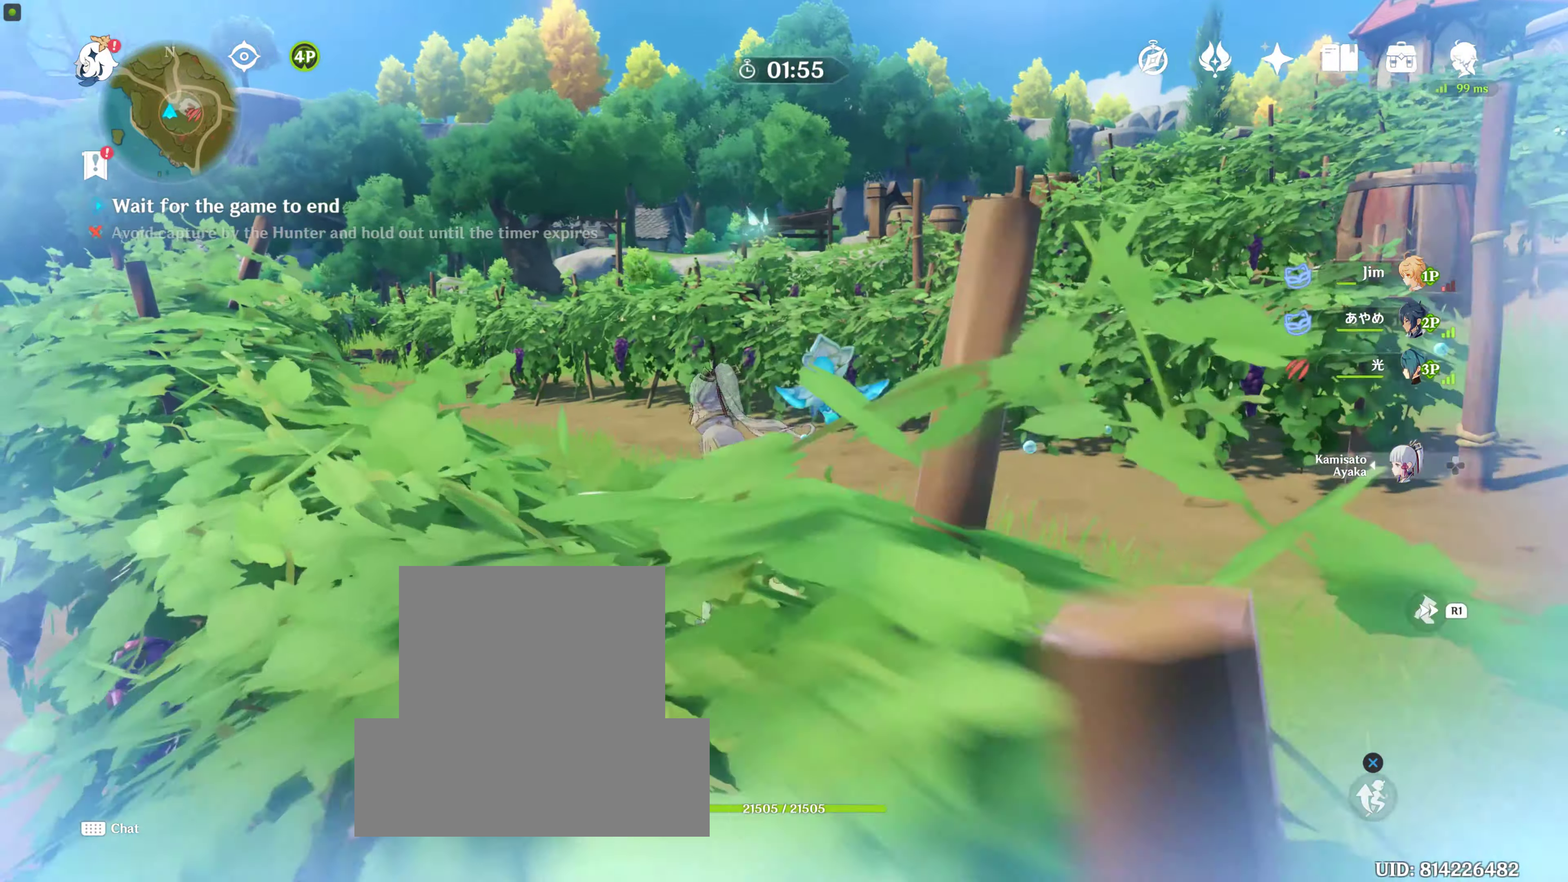
Gameplay with a controller (PlayStation layout); each line is a JSON object with the inputs held at the frame after it (dt_ms = milliseconds from this image to that frame). "events" lists button and stick changes between this image and that frame as [ms after this image, input, new state], when the widget could be followed in between. Not read: L2 L3 R3.
{"dt_ms": 500, "buttons": [], "left_stick": "up", "right_stick": "center", "events": []}
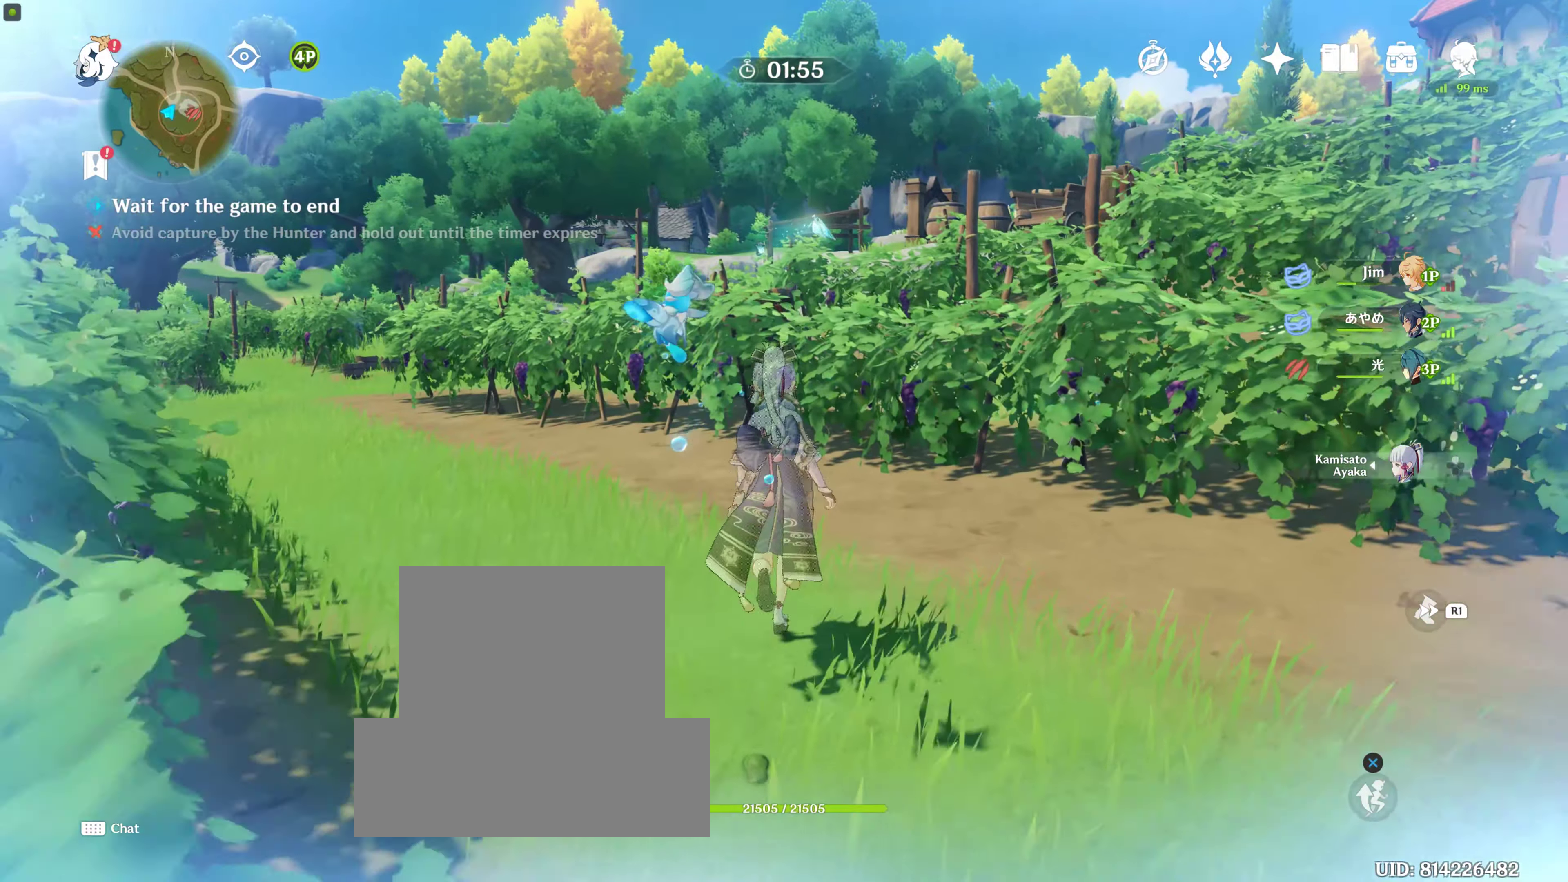
{"dt_ms": 500, "buttons": [], "left_stick": "up", "right_stick": "center", "events": []}
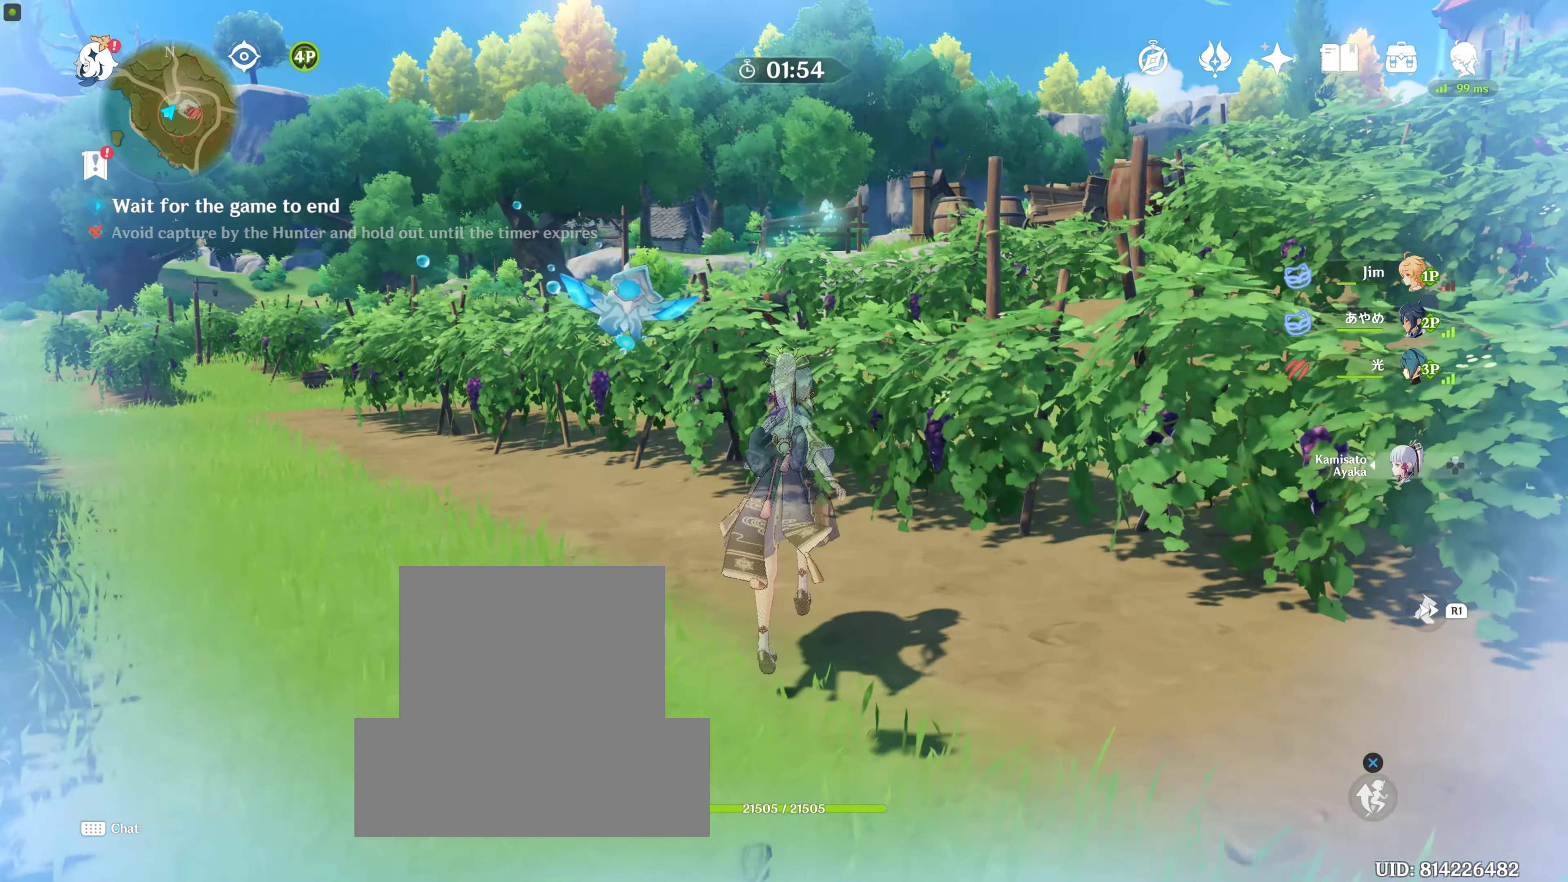
{"dt_ms": 500, "buttons": [], "left_stick": "up", "right_stick": "center", "events": [[66, "right_stick", "up-right"], [216, "right_stick", "center"]]}
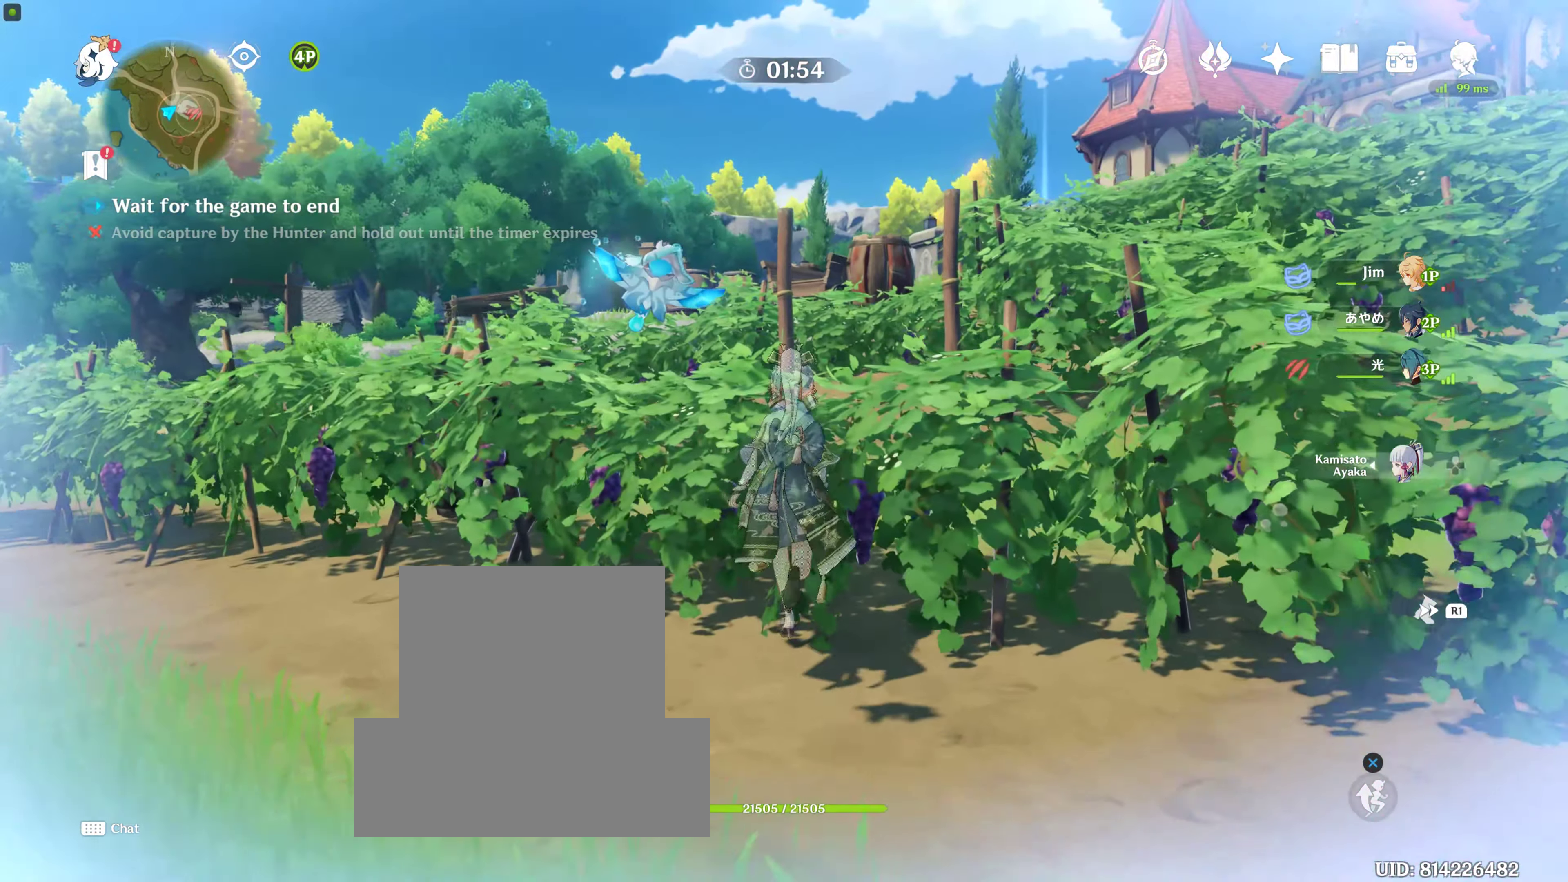
{"dt_ms": 500, "buttons": [], "left_stick": "up", "right_stick": "center", "events": [[400, "SELECT", "down"], [416, "SELECT", "up"]]}
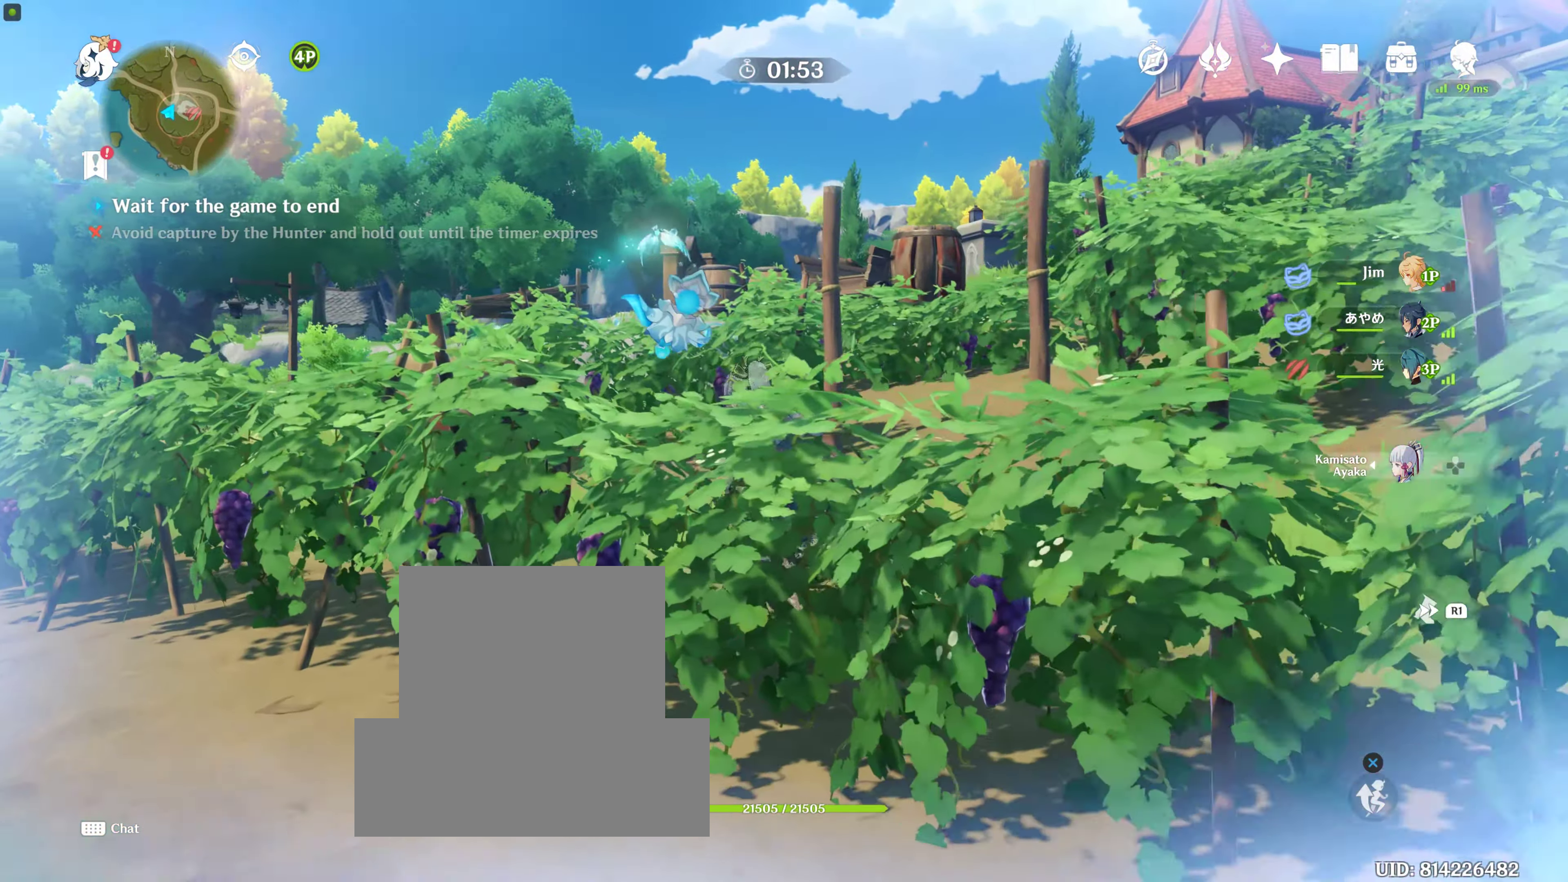
{"dt_ms": 500, "buttons": [], "left_stick": "up-right", "right_stick": "center", "events": [[116, "right_stick", "right"], [283, "right_stick", "center"], [350, "left_stick", "center"], [483, "left_stick", "up-right"]]}
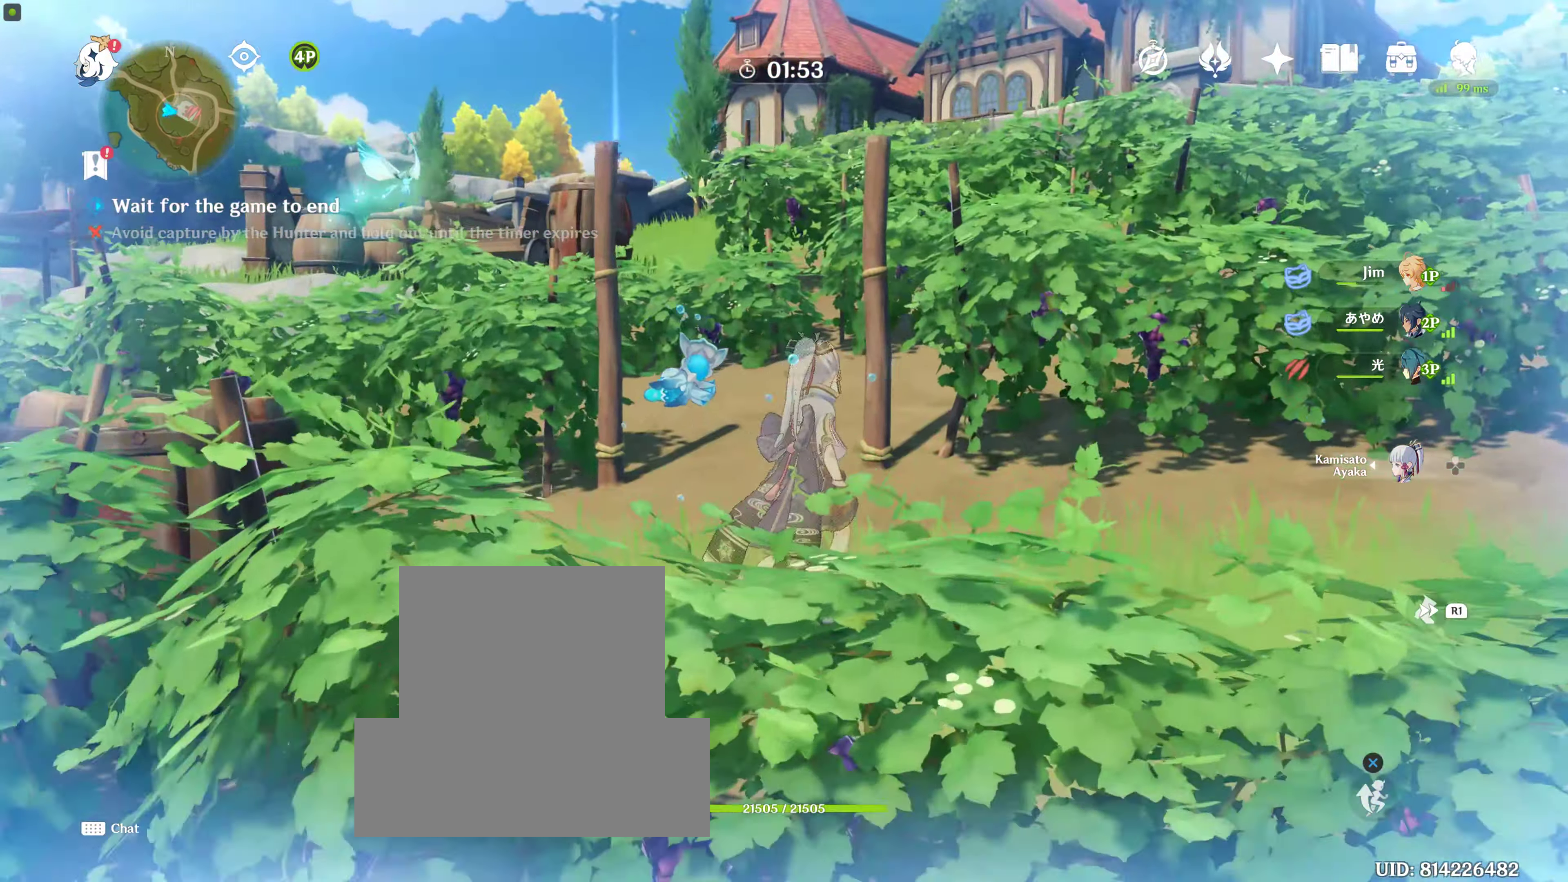
{"dt_ms": 500, "buttons": [], "left_stick": "up-right", "right_stick": "center", "events": [[33, "right_stick", "right"], [366, "right_stick", "center"]]}
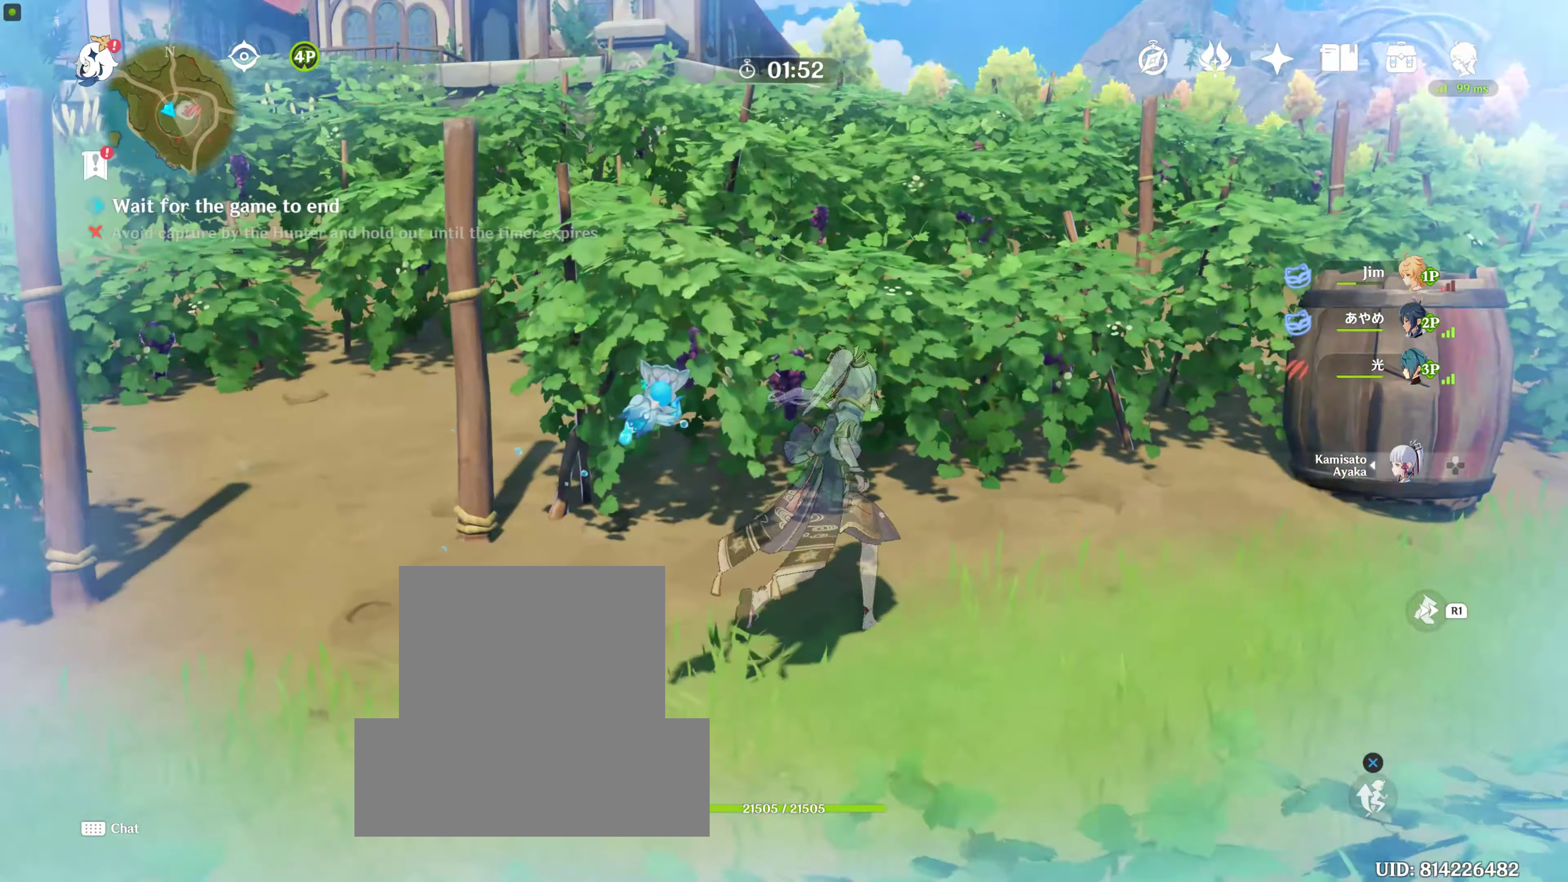
{"dt_ms": 500, "buttons": [], "left_stick": "up-right", "right_stick": "center", "events": []}
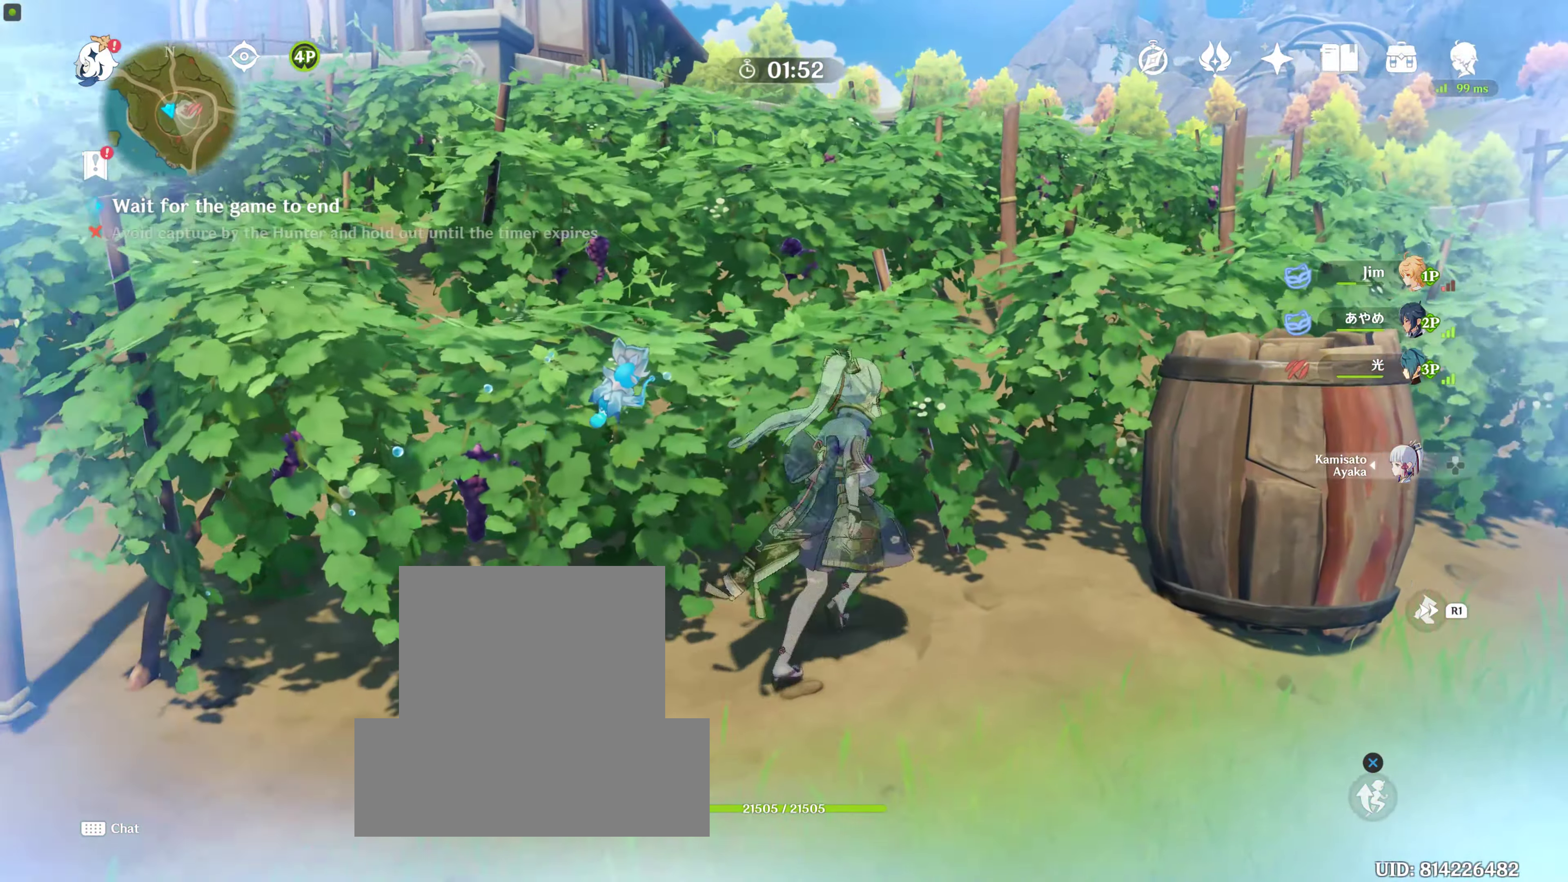
{"dt_ms": 500, "buttons": [], "left_stick": "up", "right_stick": "center", "events": [[50, "left_stick", "up"]]}
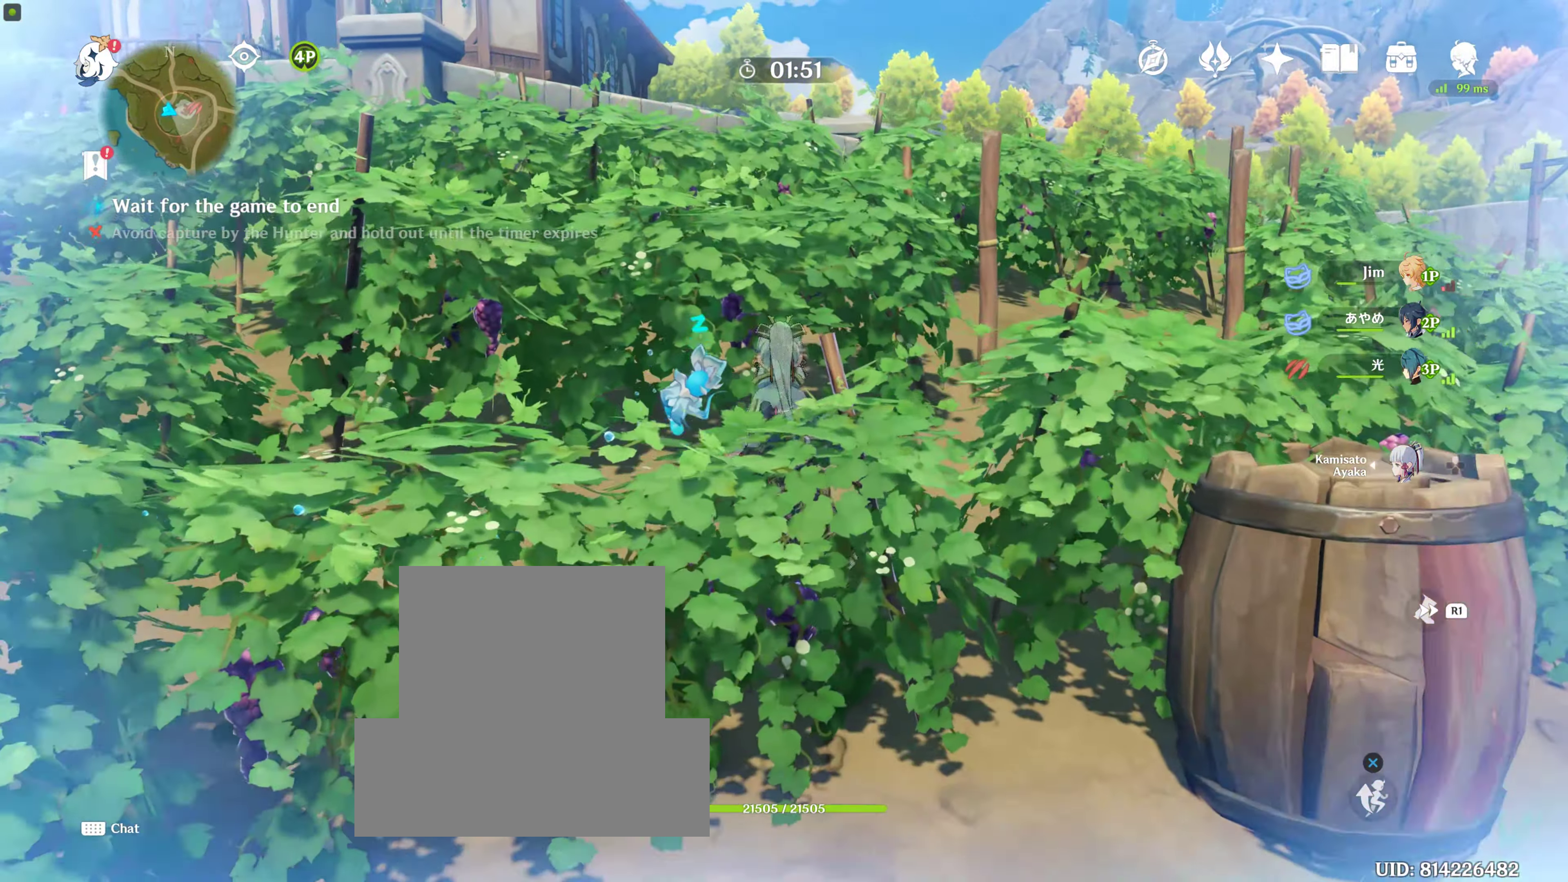
{"dt_ms": 500, "buttons": [], "left_stick": "up", "right_stick": "center", "events": [[100, "left_stick", "up-left"], [250, "left_stick", "up"]]}
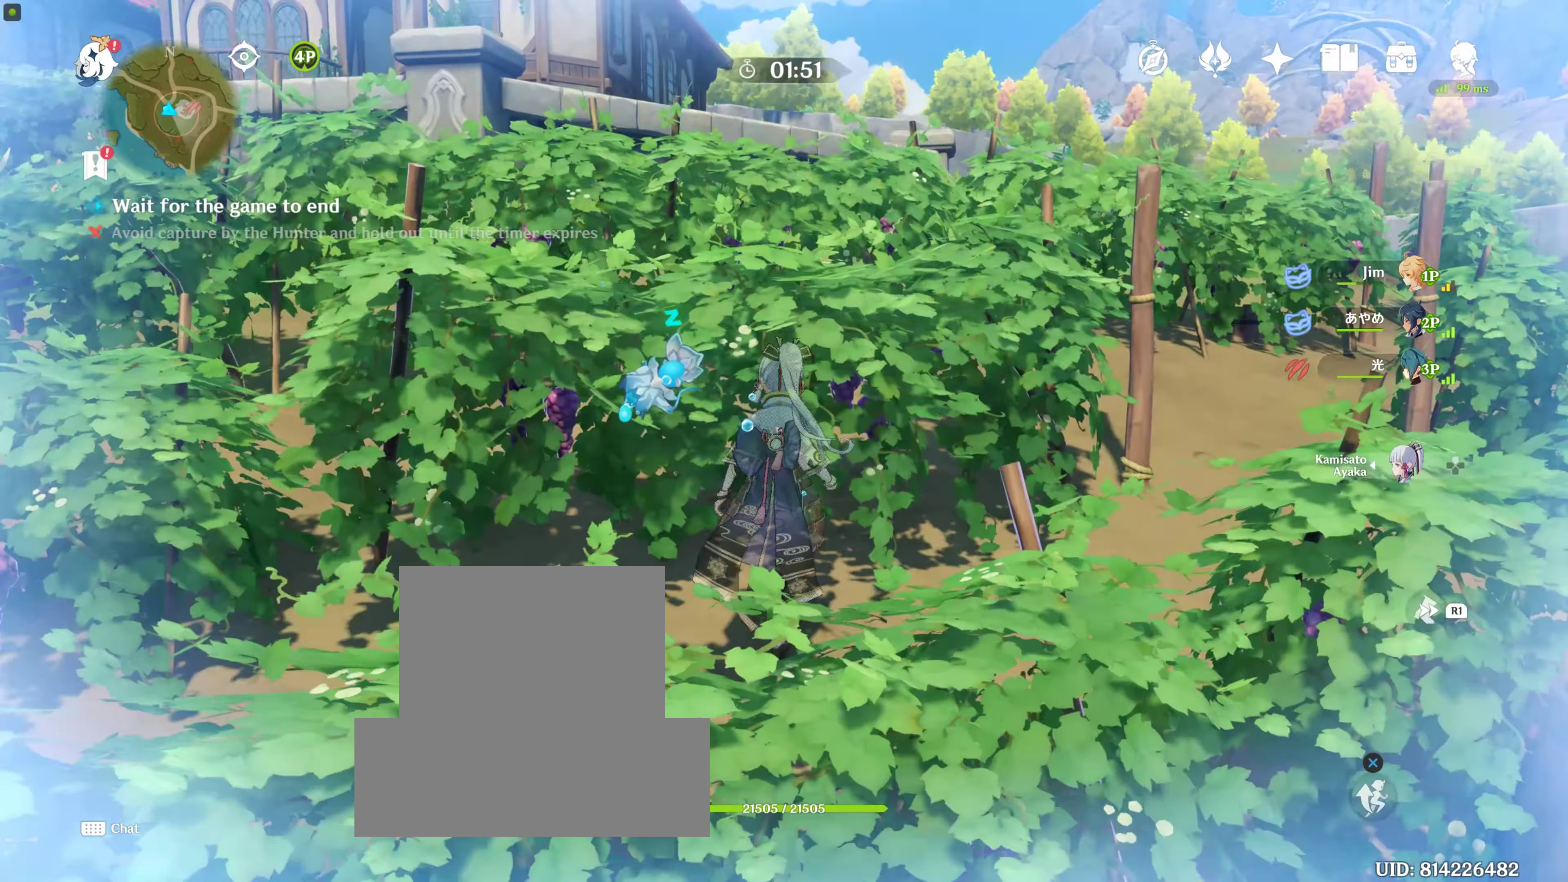
{"dt_ms": 500, "buttons": [], "left_stick": "up", "right_stick": "center", "events": []}
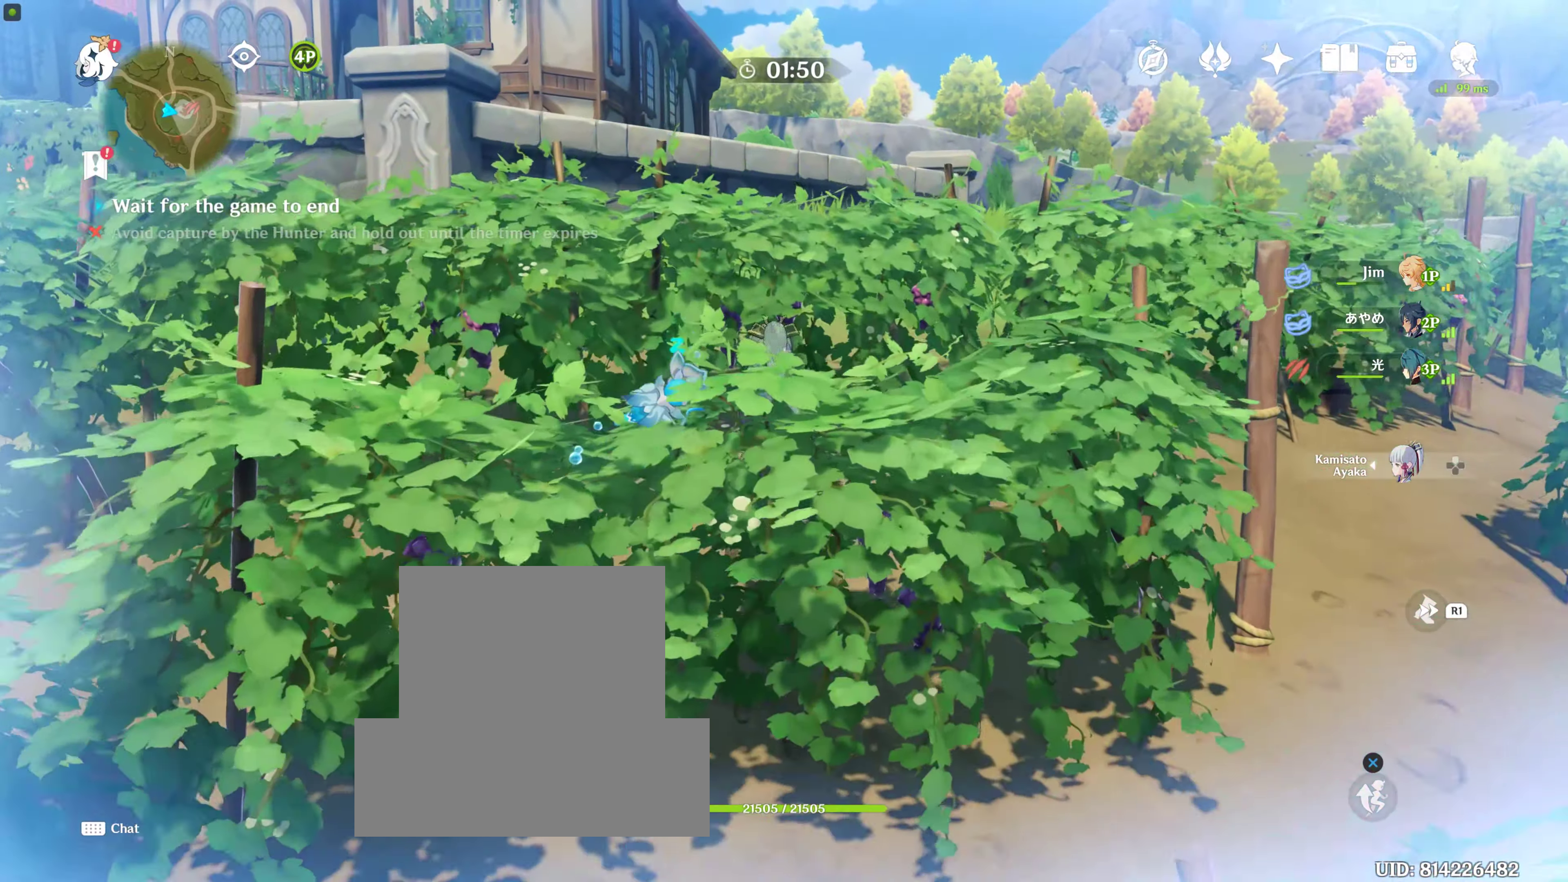
{"dt_ms": 500, "buttons": [], "left_stick": "up", "right_stick": "center", "events": []}
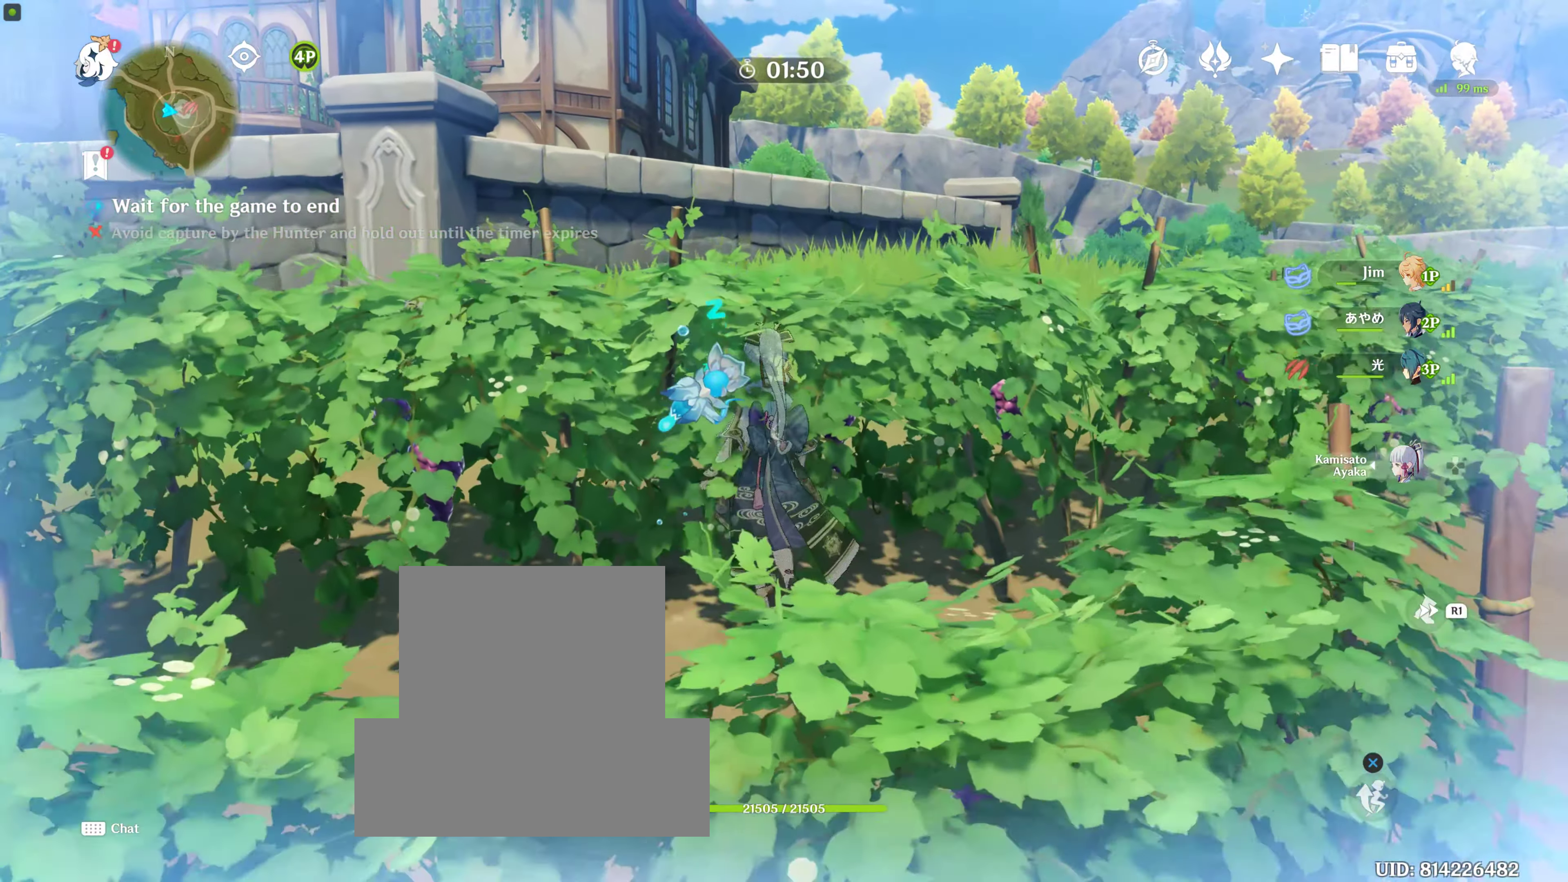
{"dt_ms": 500, "buttons": [], "left_stick": "up", "right_stick": "center", "events": []}
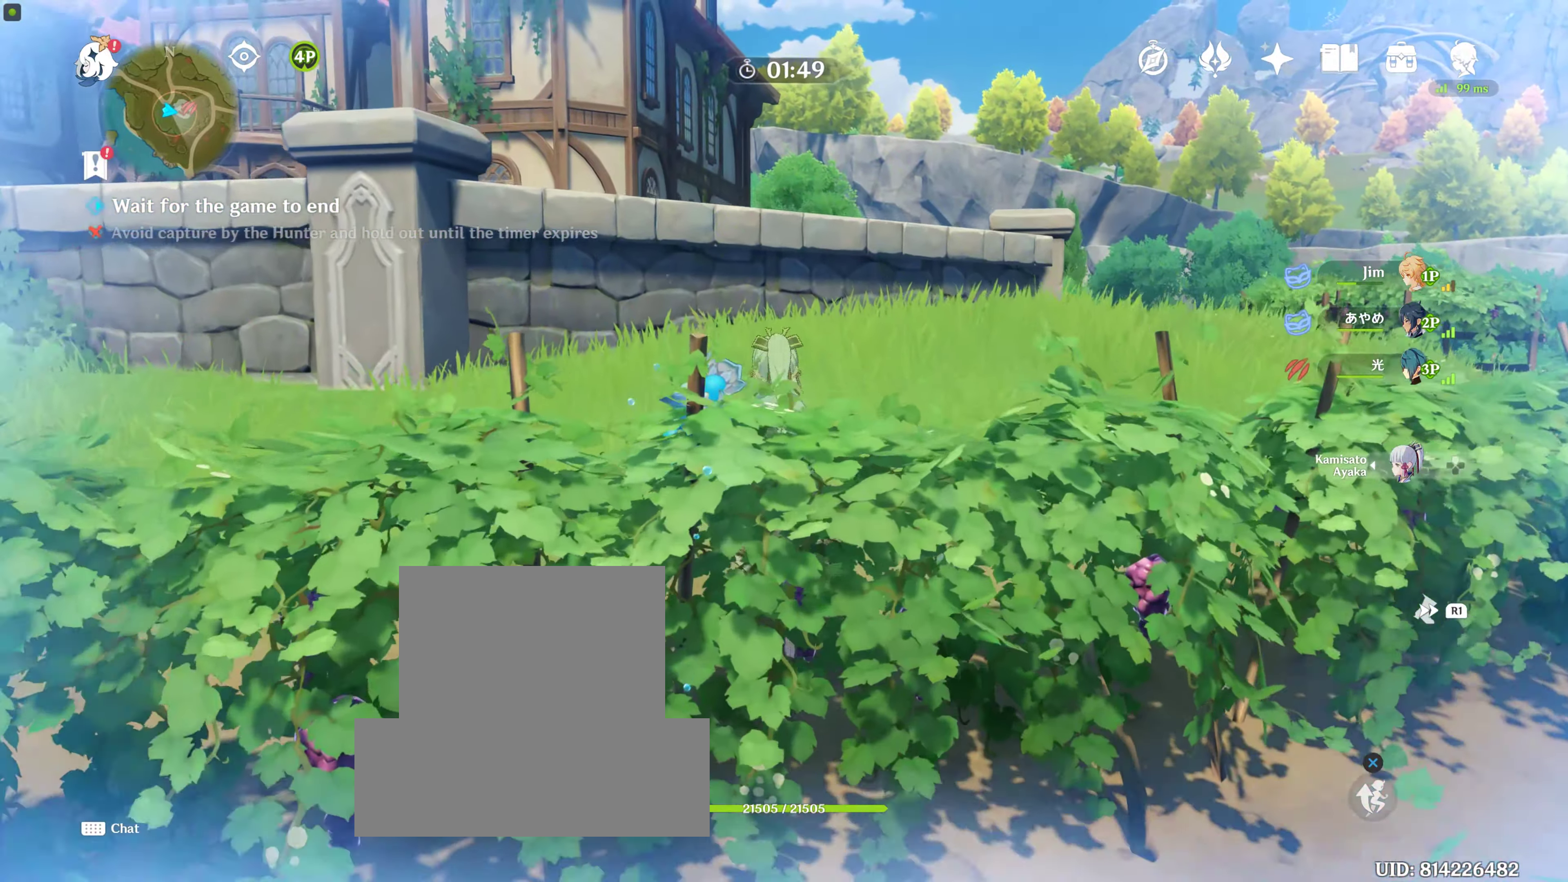
{"dt_ms": 500, "buttons": [], "left_stick": "up", "right_stick": "center", "events": []}
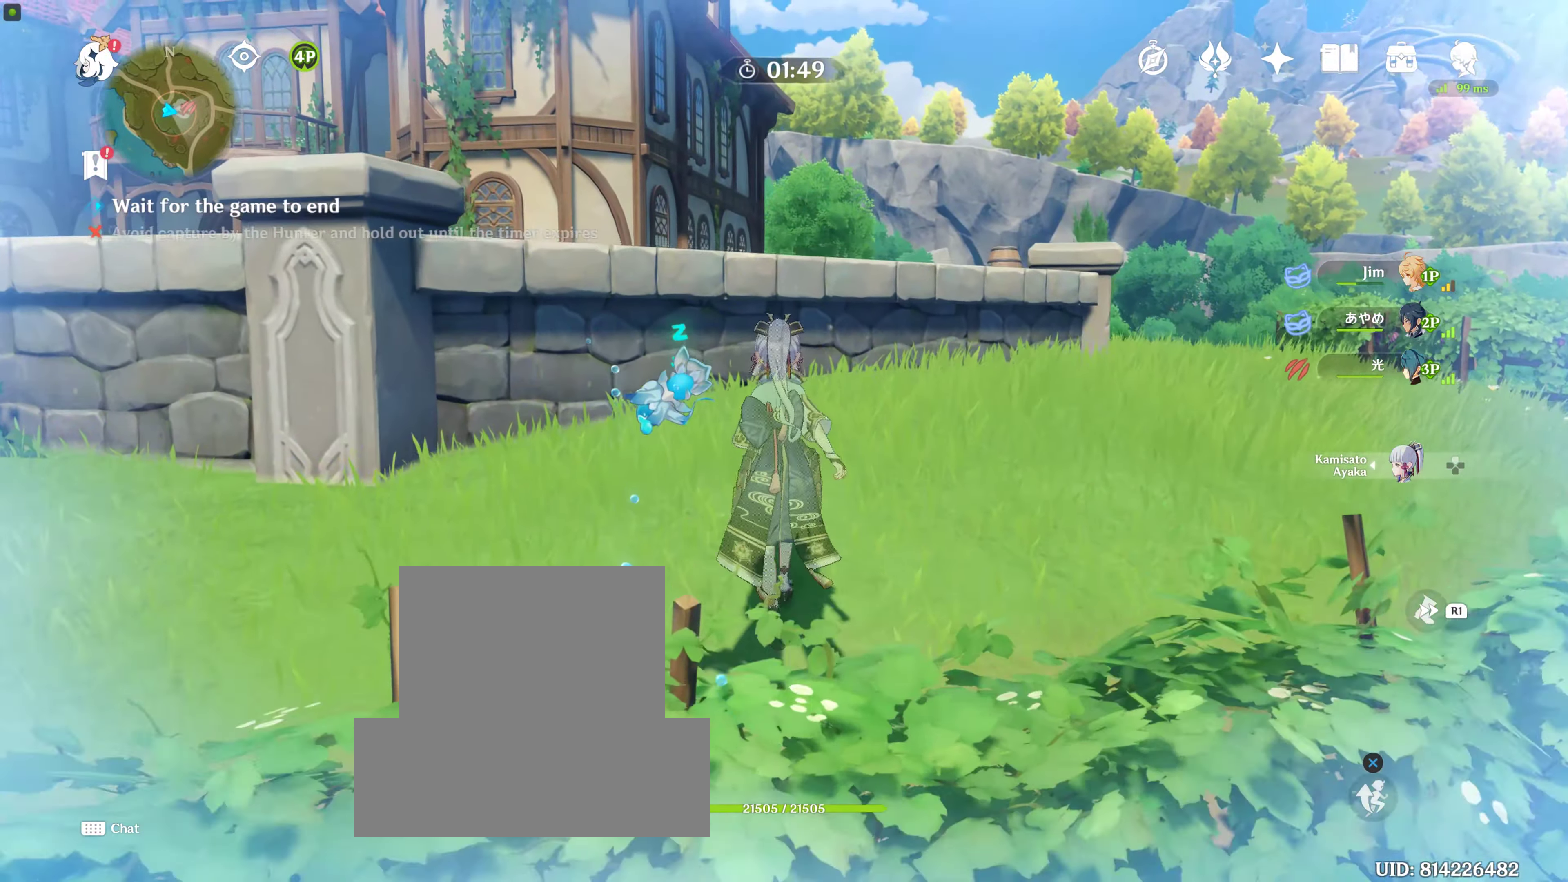
{"dt_ms": 500, "buttons": [], "left_stick": "up", "right_stick": "center", "events": []}
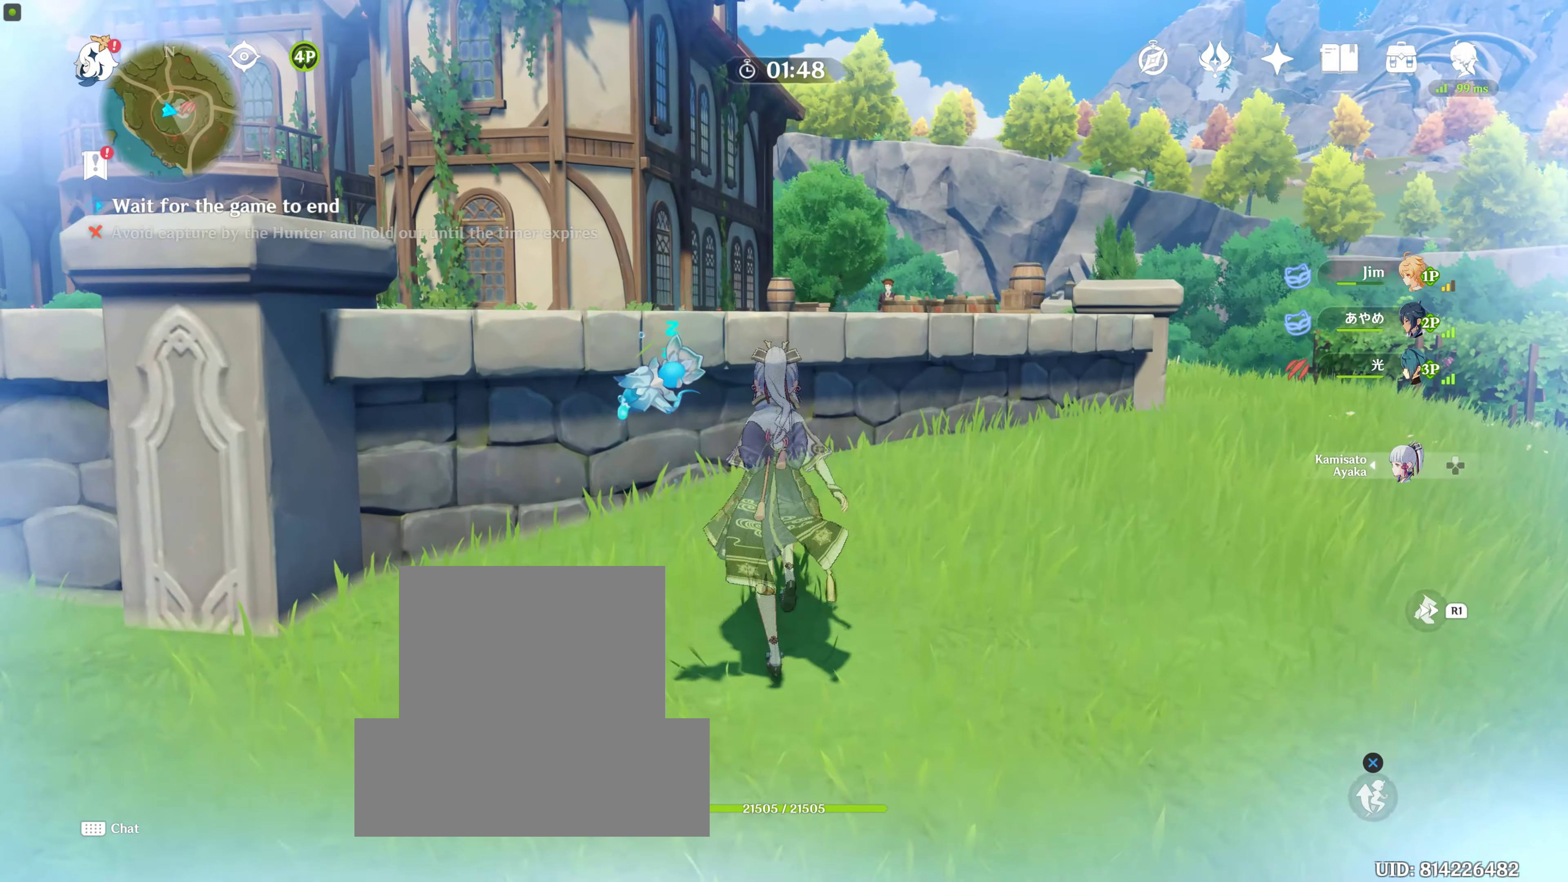
{"dt_ms": 500, "buttons": ["TRIANGLE"], "left_stick": "up", "right_stick": "center", "events": [[333, "CROSS", "down"], [483, "CROSS", "up"], [483, "TRIANGLE", "down"]]}
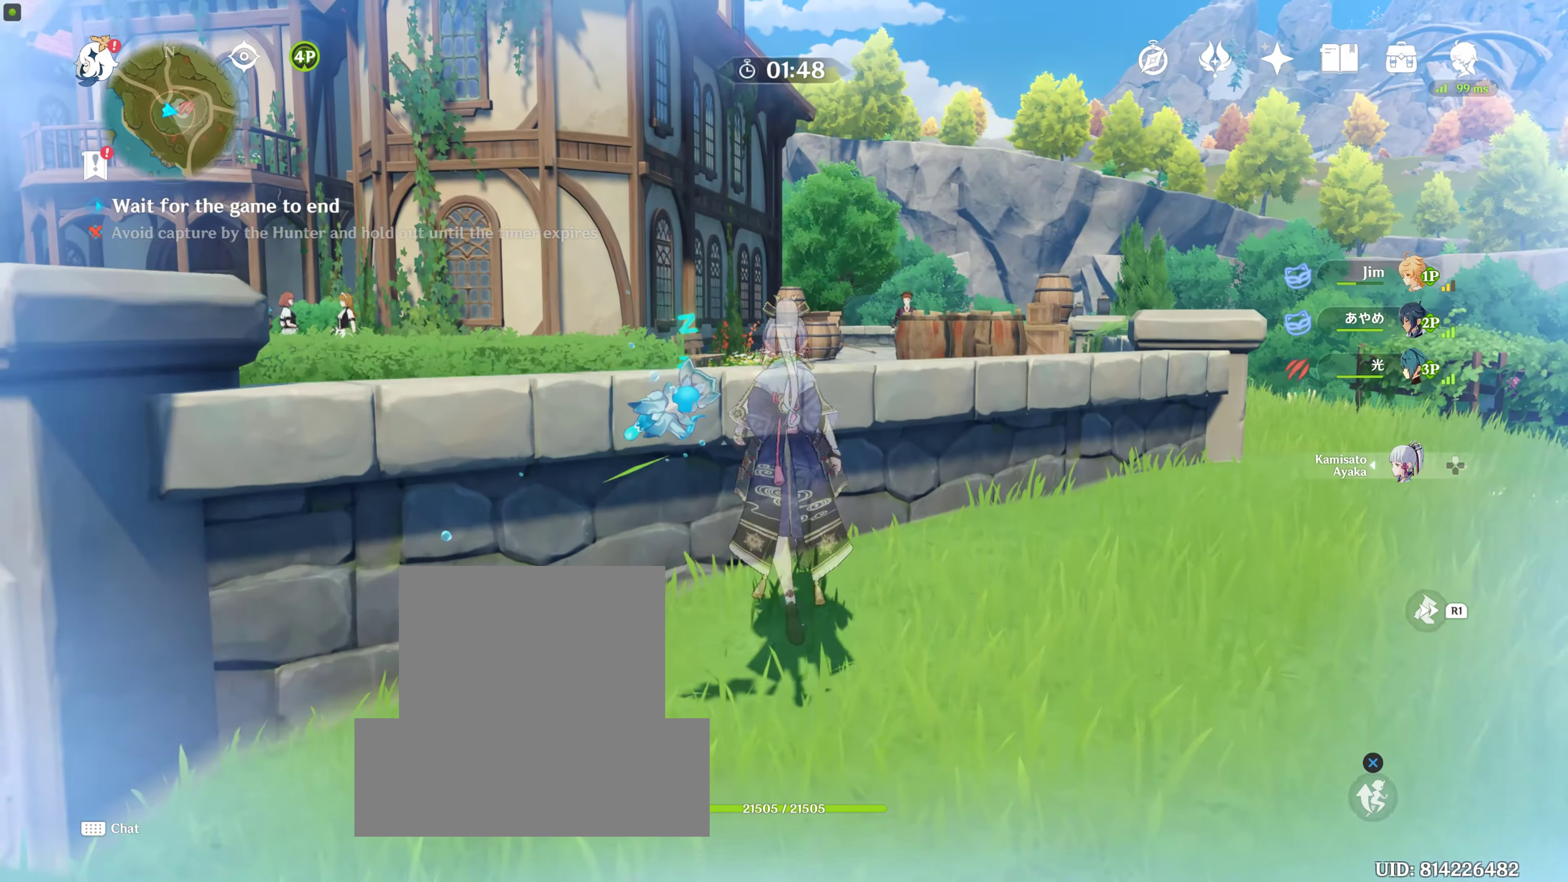
{"dt_ms": 500, "buttons": ["DPAD_LEFT"], "left_stick": "up", "right_stick": "center", "events": [[33, "TRIANGLE", "up"], [317, "DPAD_LEFT", "down"]]}
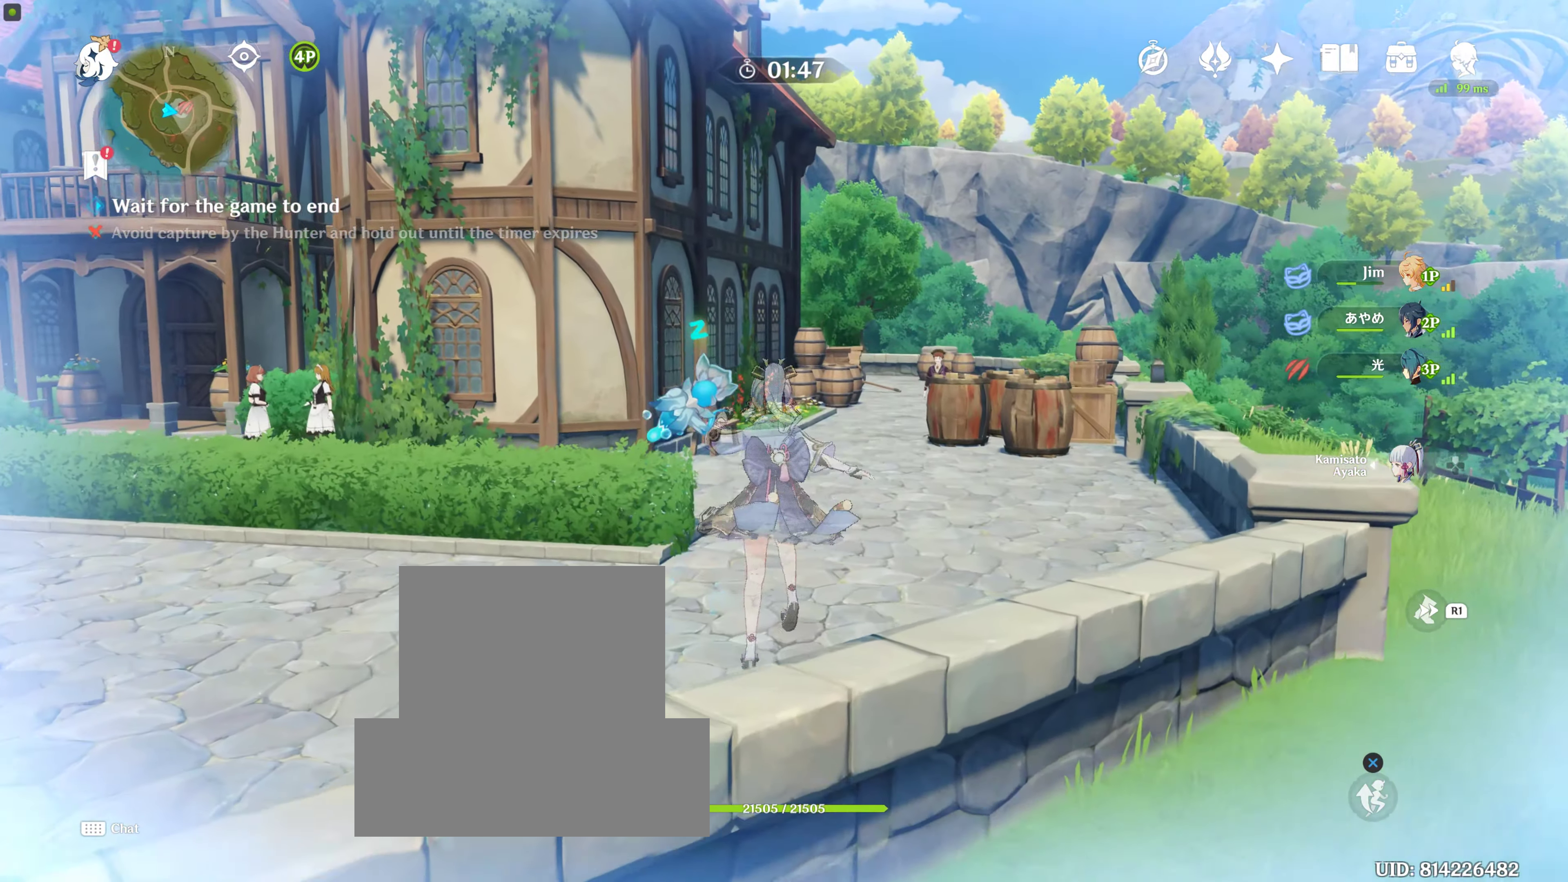
{"dt_ms": 500, "buttons": ["DPAD_LEFT"], "left_stick": "center", "right_stick": "center", "events": [[100, "DPAD_LEFT", "up"], [183, "DPAD_LEFT", "down"], [450, "left_stick", "center"]]}
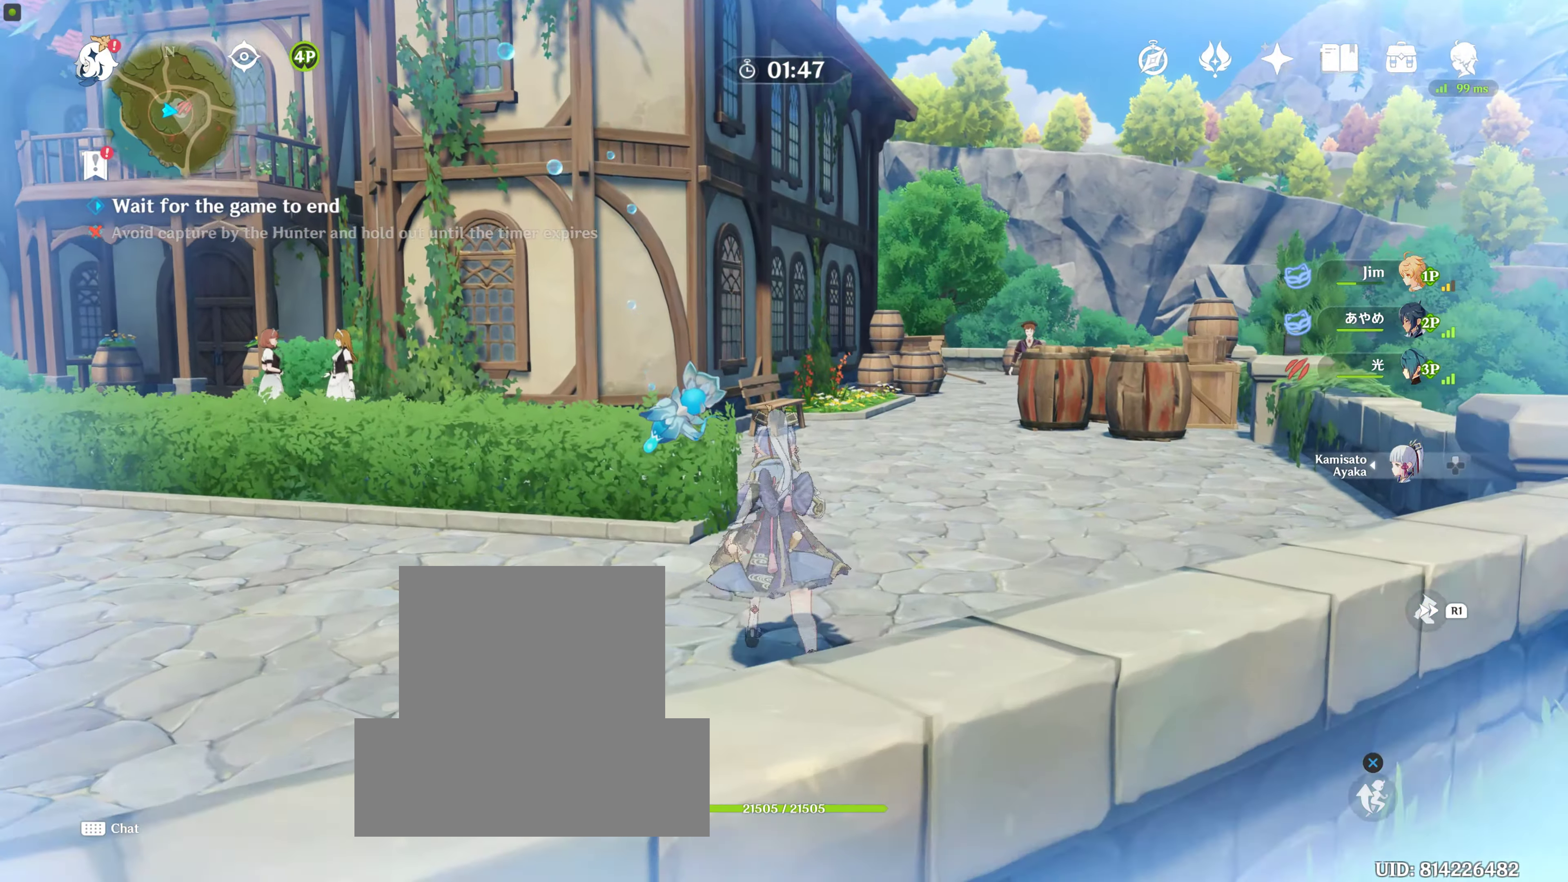
{"dt_ms": 1000, "buttons": [], "left_stick": "center", "right_stick": "center"}
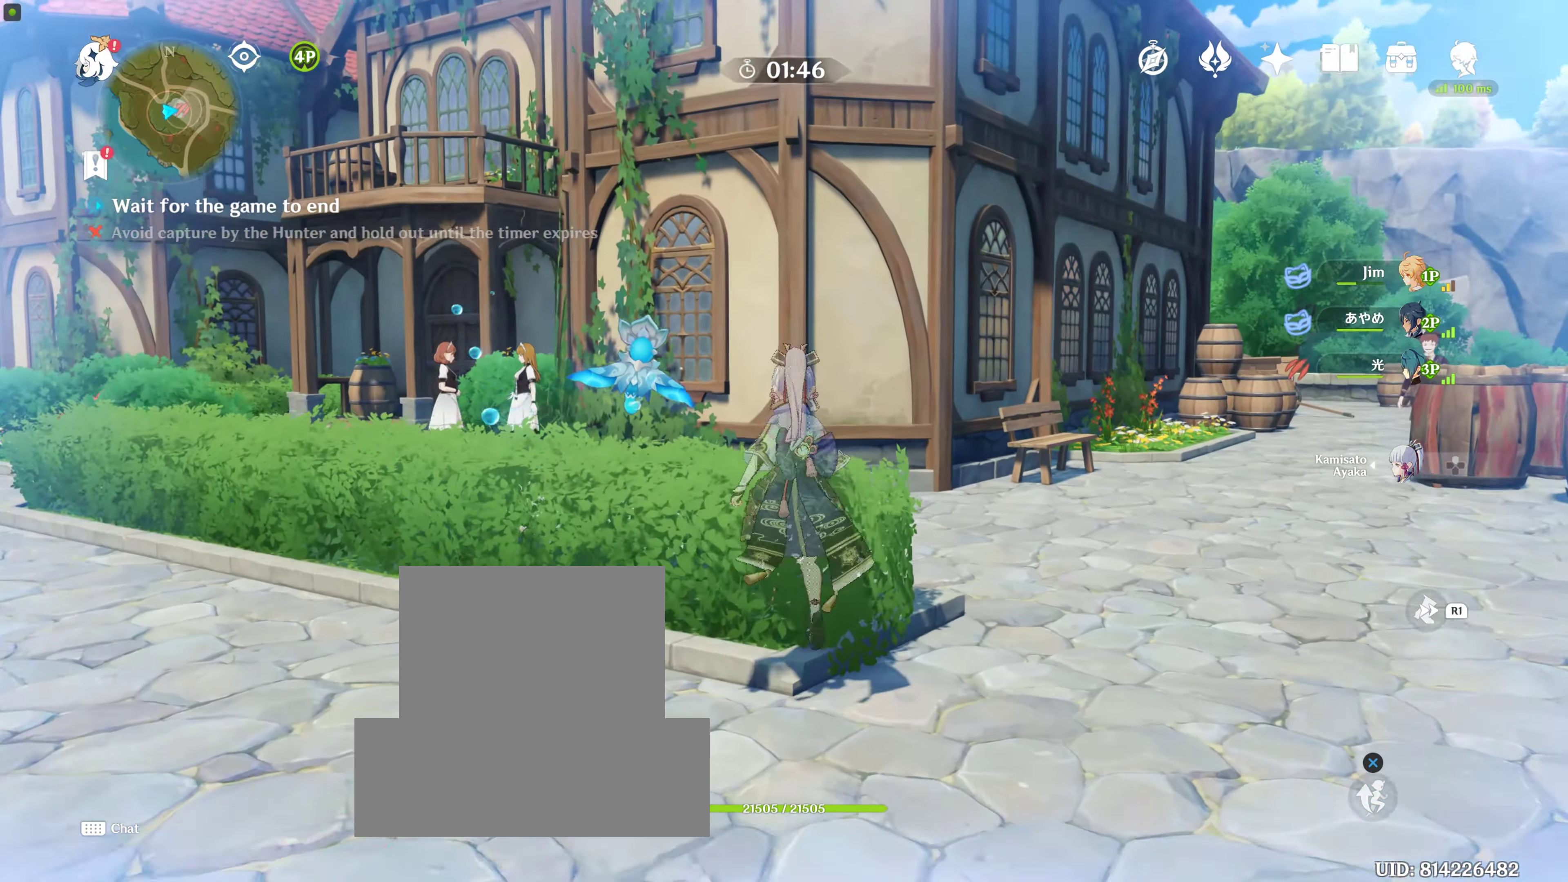
{"dt_ms": 500, "buttons": [], "left_stick": "up-left", "right_stick": "center", "events": [[167, "left_stick", "up-left"], [167, "right_stick", "down-left"], [384, "right_stick", "center"]]}
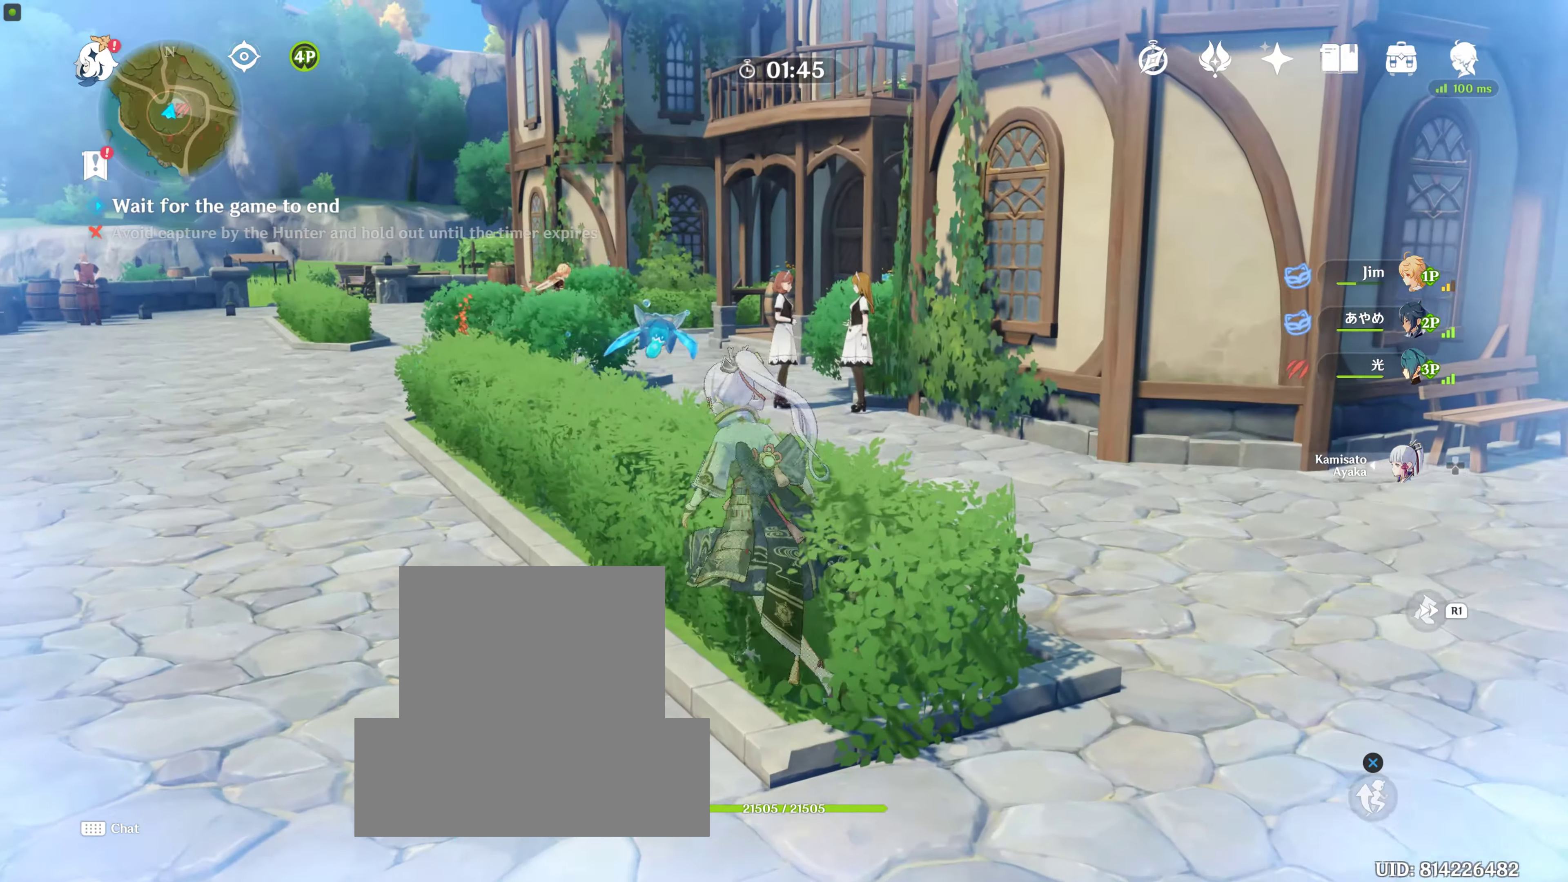
{"dt_ms": 500, "buttons": [], "left_stick": "up", "right_stick": "center"}
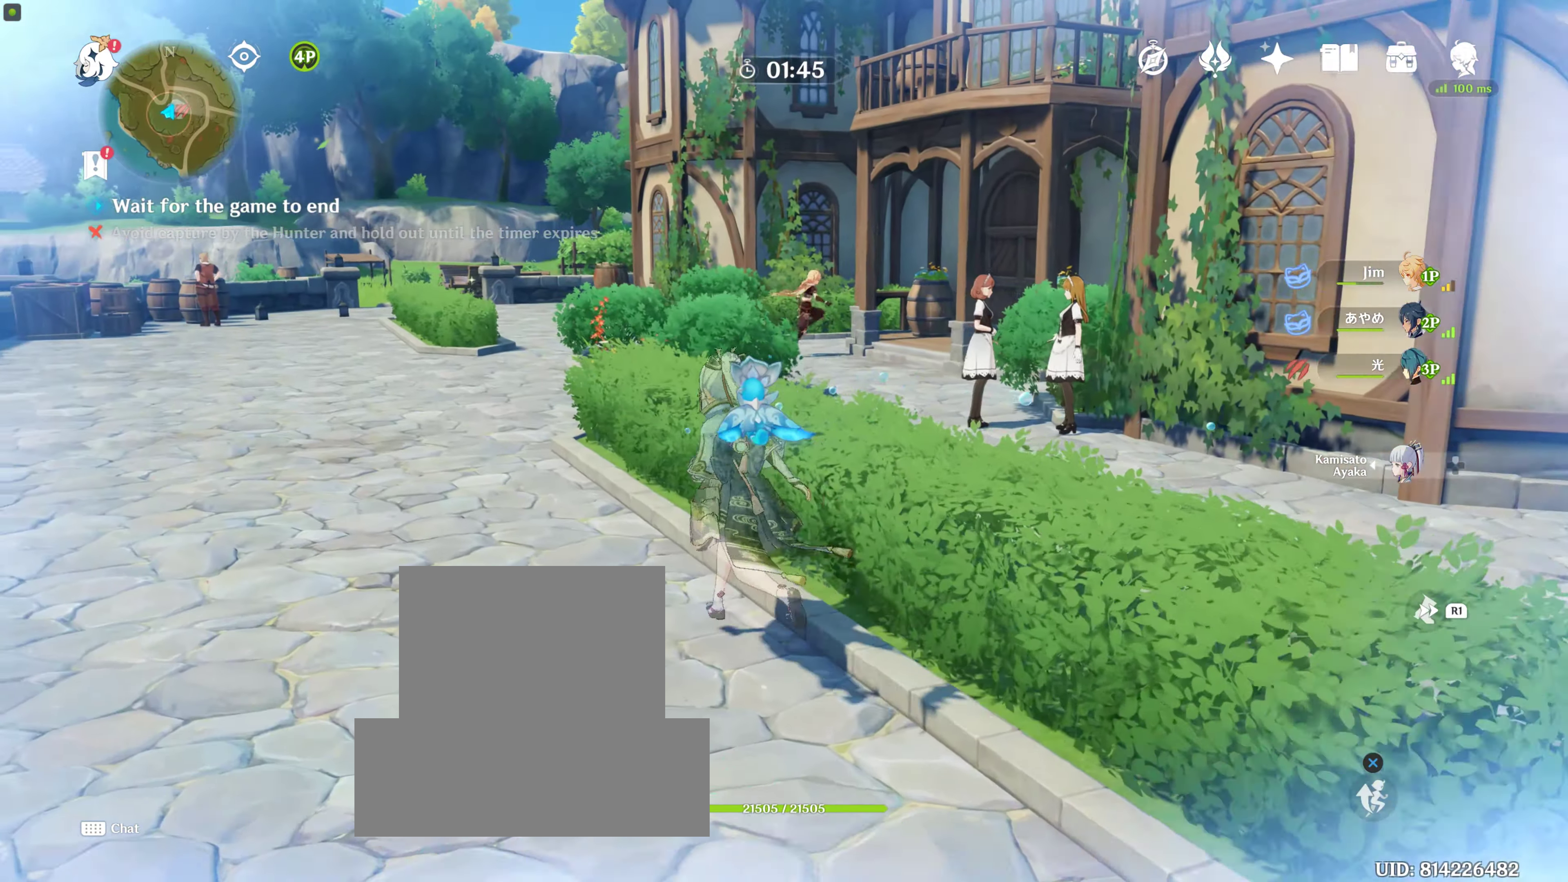
{"dt_ms": 500, "buttons": [], "left_stick": "up", "right_stick": "center", "events": [[100, "DPAD_LEFT", "down"], [200, "DPAD_LEFT", "up"], [250, "DPAD_LEFT", "down"], [317, "DPAD_LEFT", "up"]]}
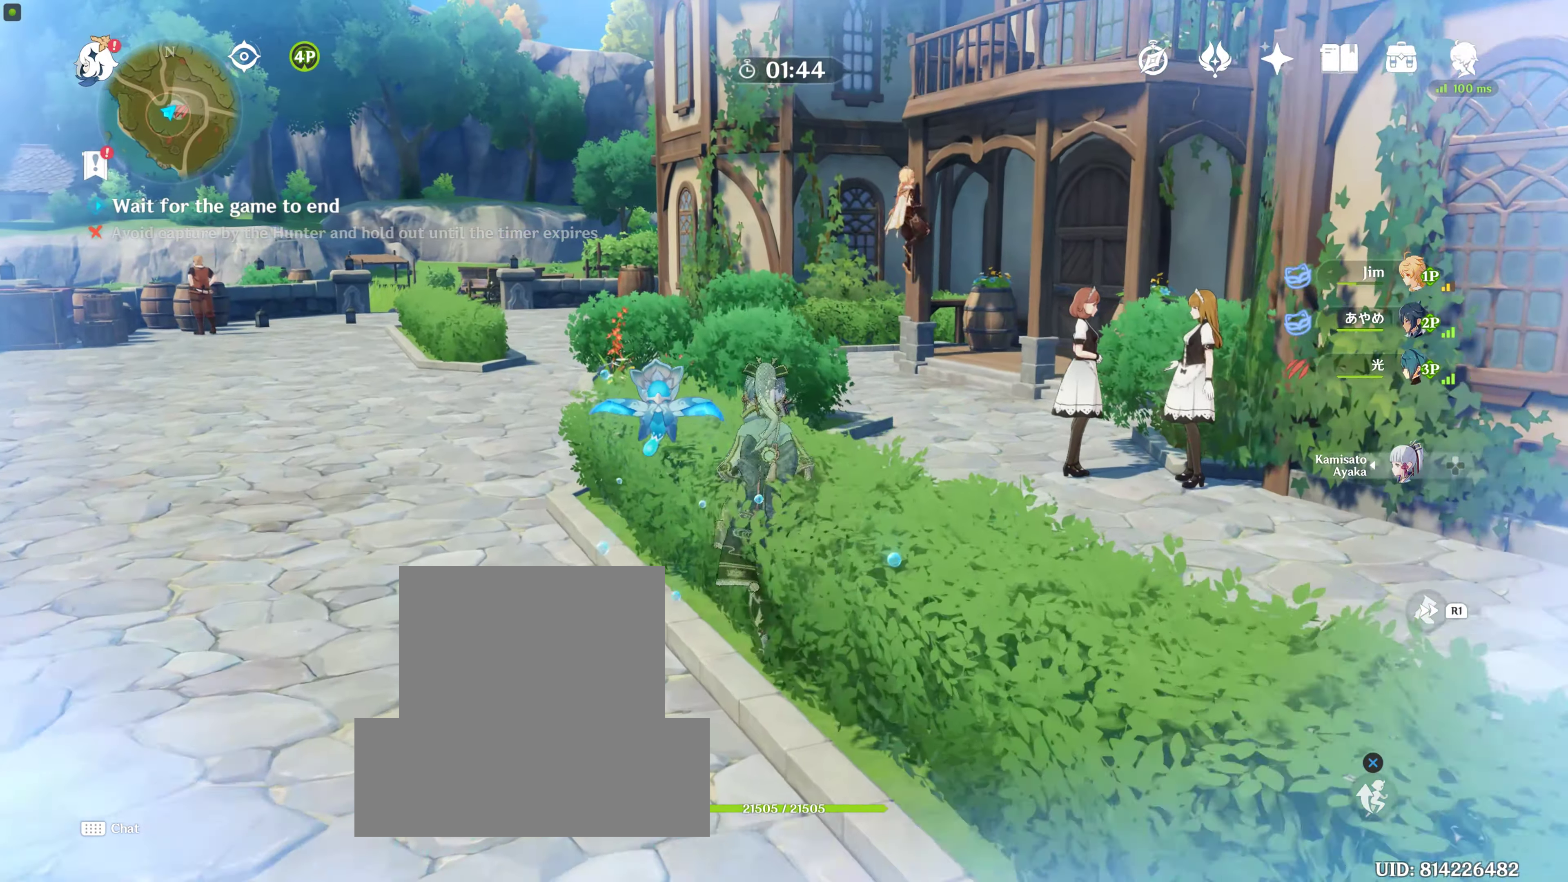
{"dt_ms": 500, "buttons": [], "left_stick": "up", "right_stick": "center", "events": [[234, "right_stick", "up-right"], [417, "right_stick", "center"]]}
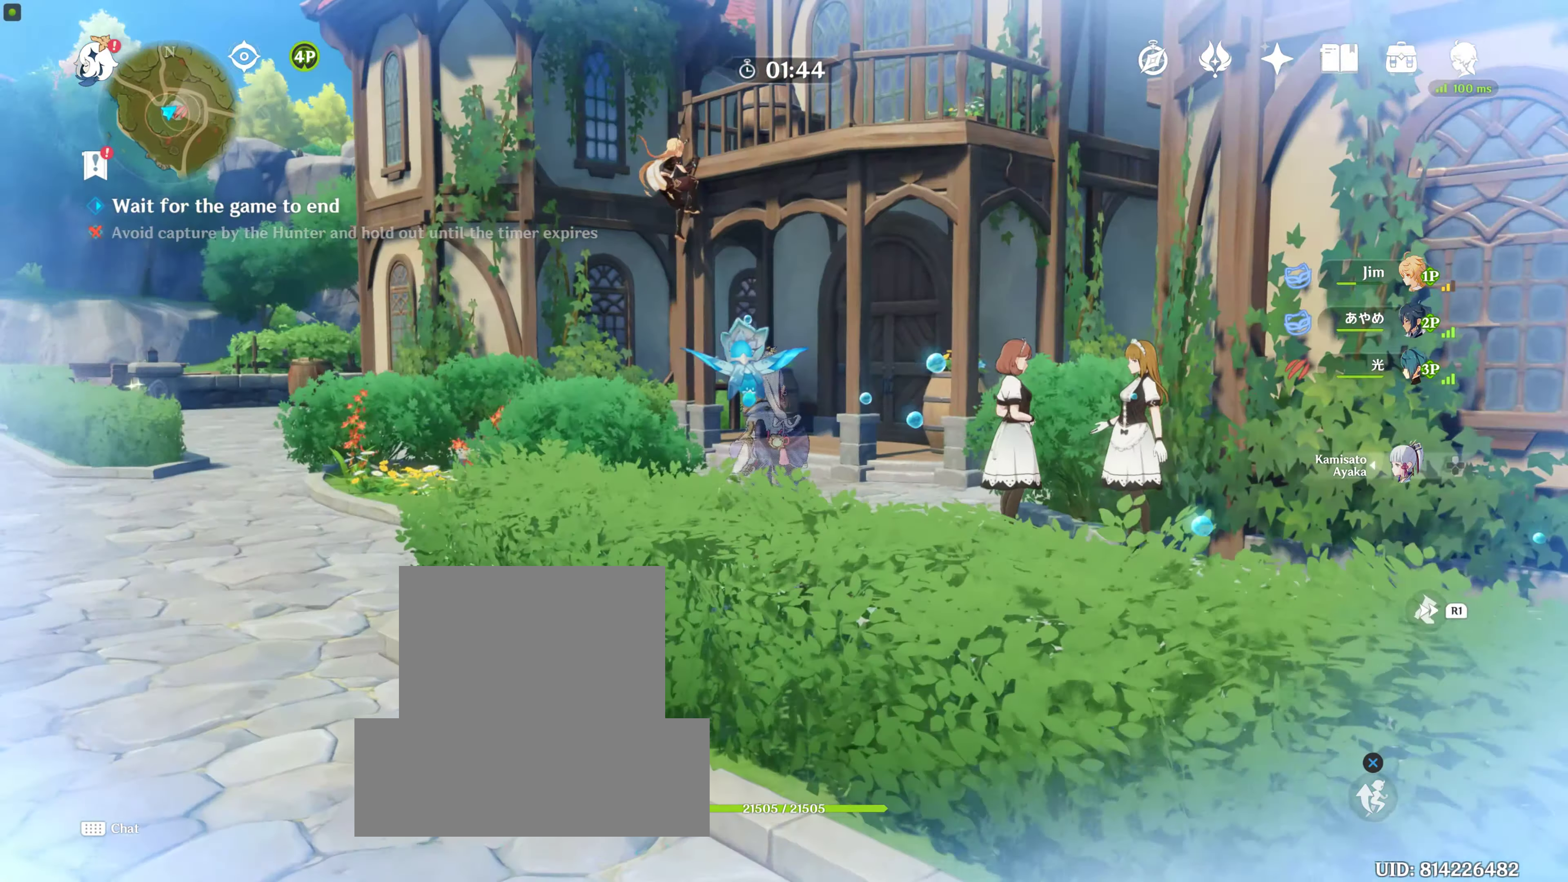
{"dt_ms": 500, "buttons": [], "left_stick": "up", "right_stick": "center", "events": []}
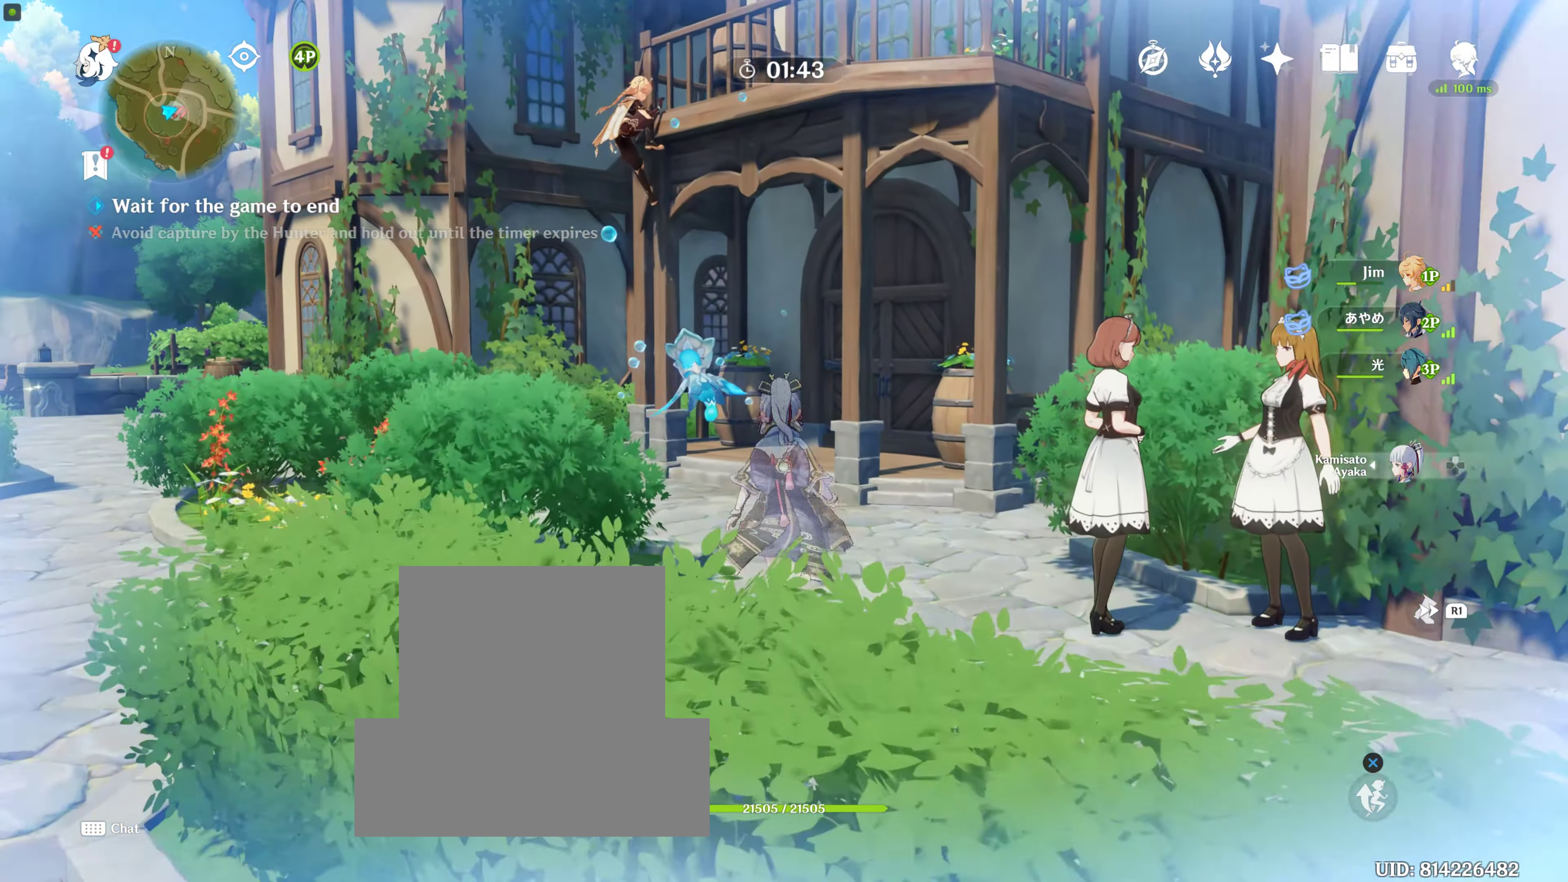
{"dt_ms": 500, "buttons": [], "left_stick": "up", "right_stick": "right"}
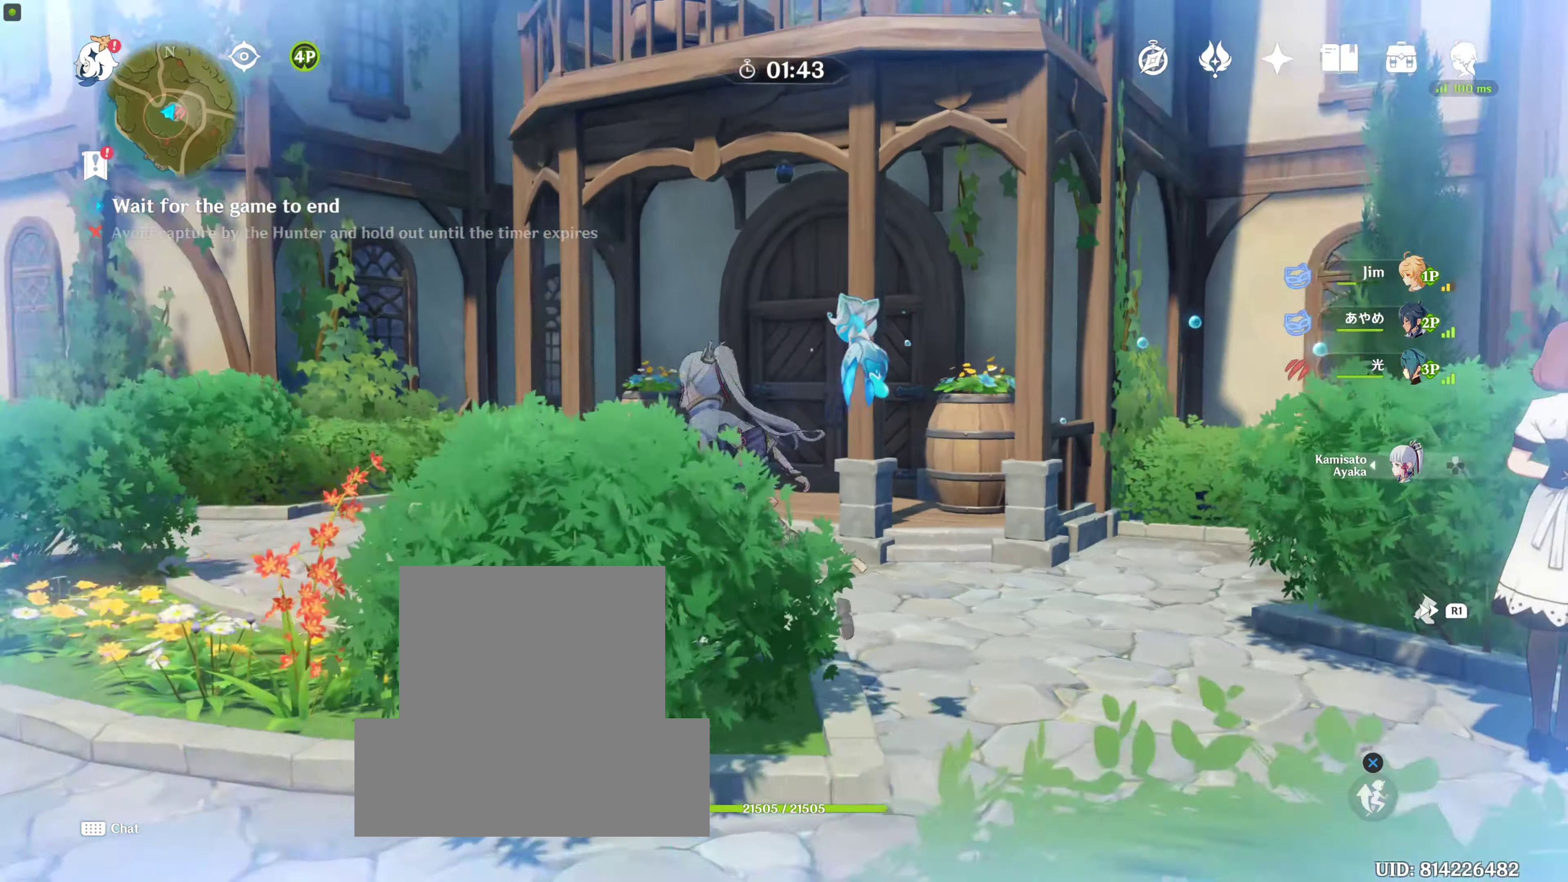
{"dt_ms": 500, "buttons": [], "left_stick": "up-left", "right_stick": "center", "events": [[17, "right_stick", "center"], [200, "left_stick", "up-left"]]}
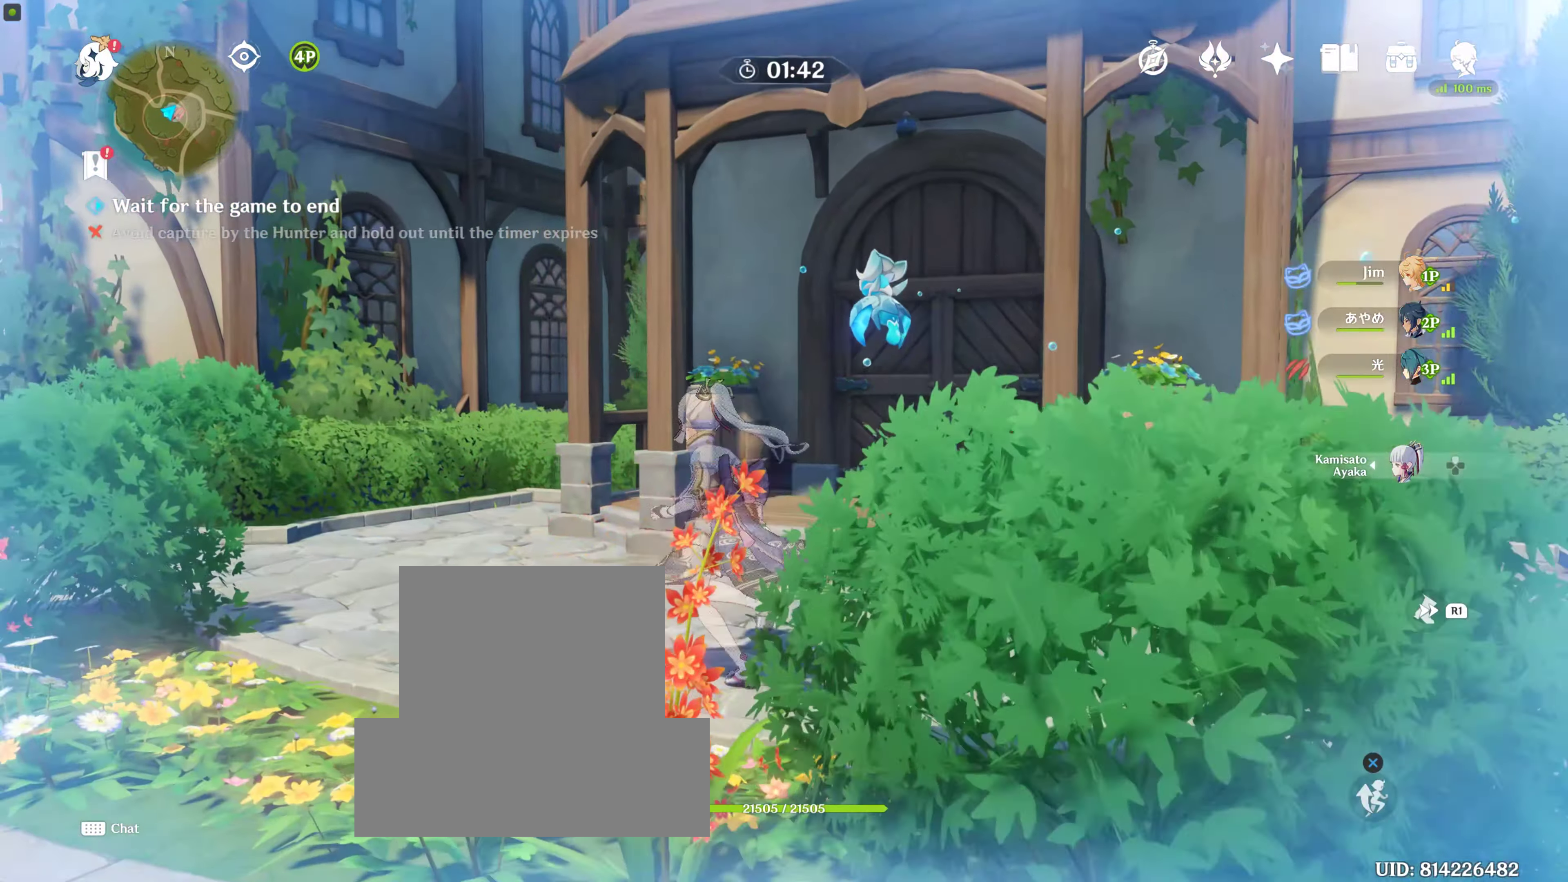
{"dt_ms": 500, "buttons": [], "left_stick": "center", "right_stick": "center", "events": [[84, "left_stick", "up"], [84, "right_stick", "right"], [300, "right_stick", "center"], [384, "left_stick", "center"]]}
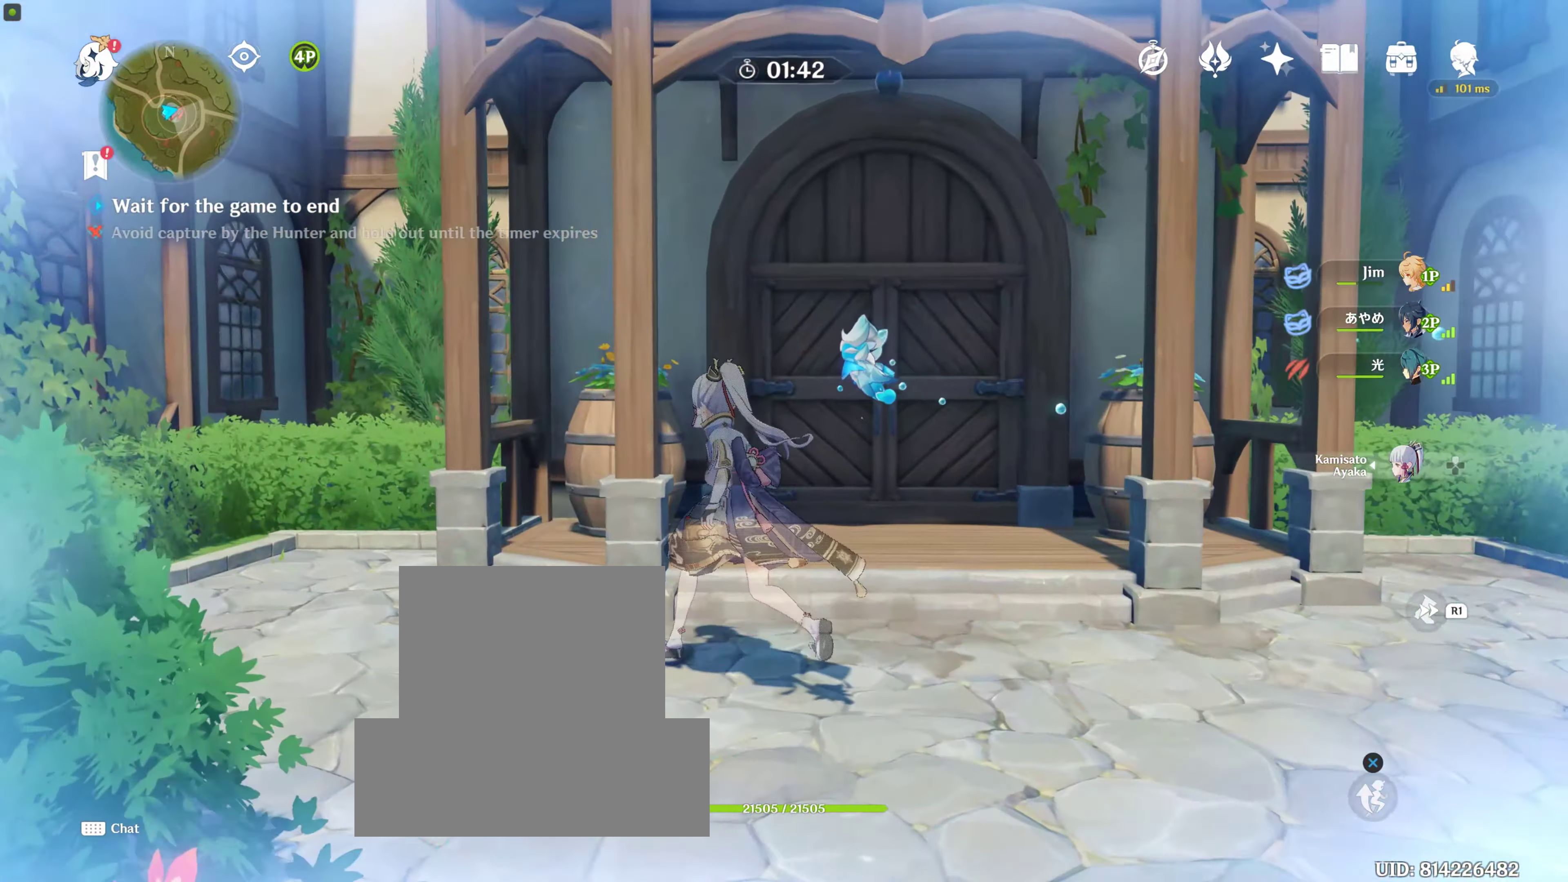
{"dt_ms": 500, "buttons": [], "left_stick": "center", "right_stick": "center", "events": [[217, "left_stick", "left"], [367, "left_stick", "center"]]}
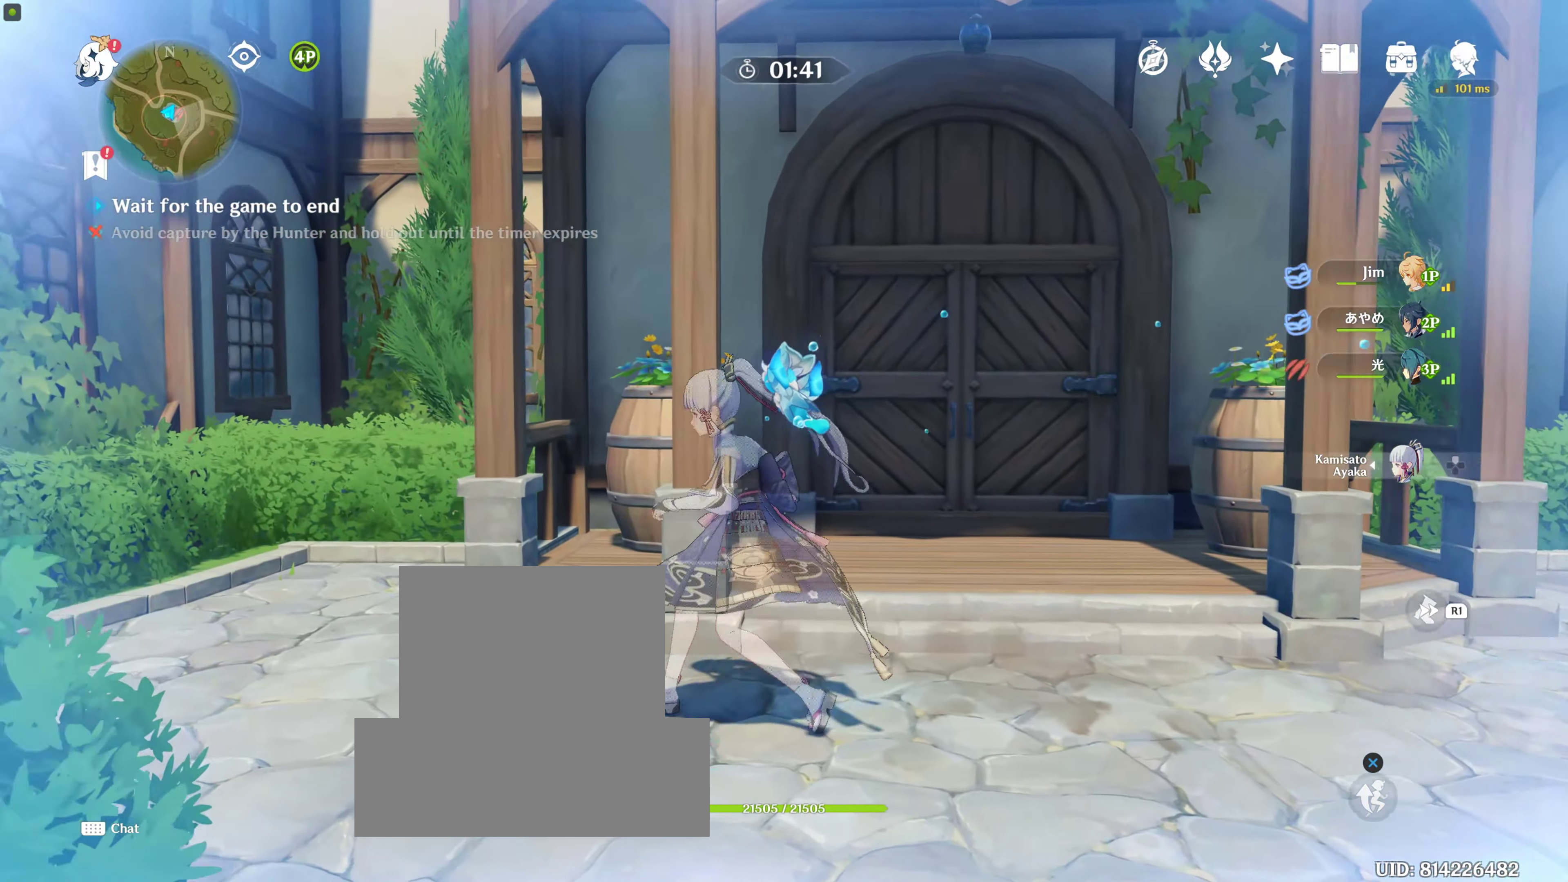
{"dt_ms": 500, "buttons": [], "left_stick": "center", "right_stick": "center", "events": [[67, "left_stick", "up"], [500, "left_stick", "center"]]}
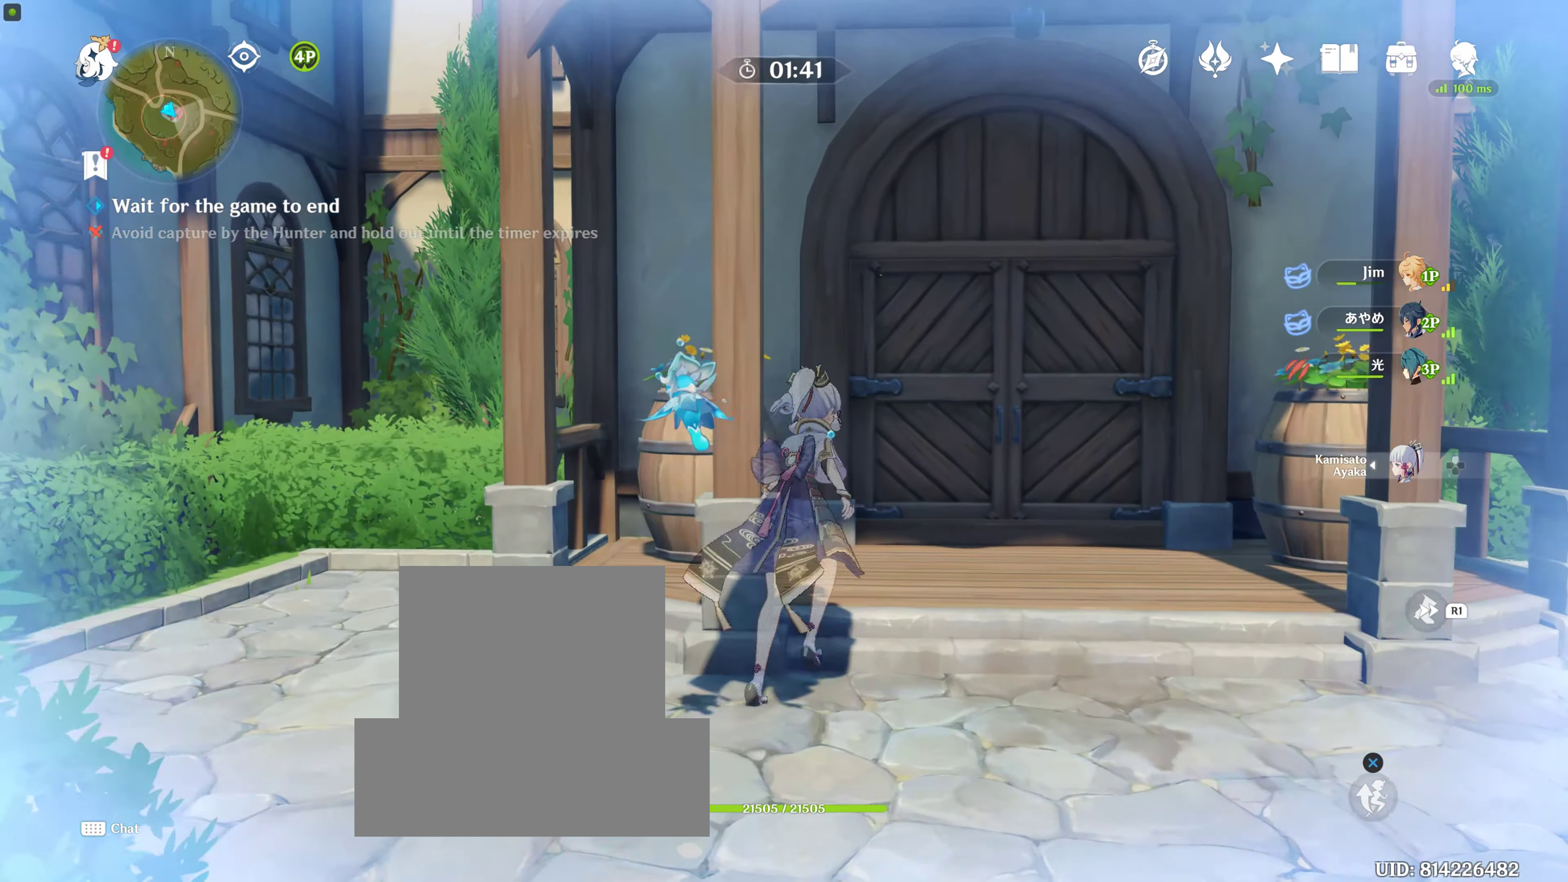
{"dt_ms": 500, "buttons": [], "left_stick": "down", "right_stick": "center", "events": [[50, "left_stick", "up"], [100, "left_stick", "center"], [167, "left_stick", "up"], [250, "left_stick", "center"], [483, "left_stick", "down"]]}
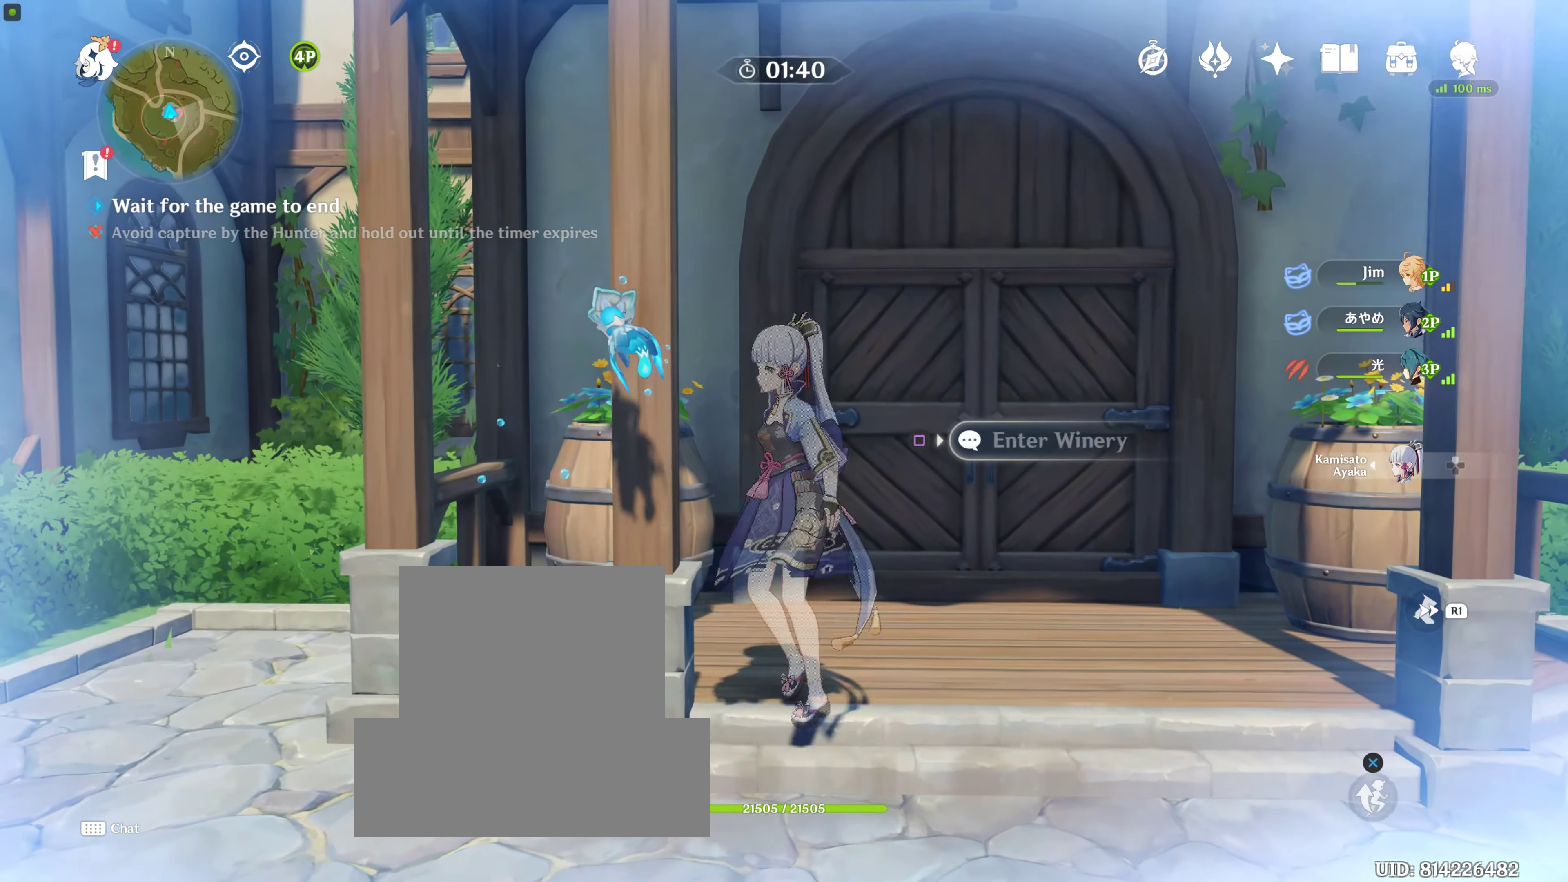
{"dt_ms": 500, "buttons": [], "left_stick": "center", "right_stick": "center", "events": [[350, "left_stick", "center"]]}
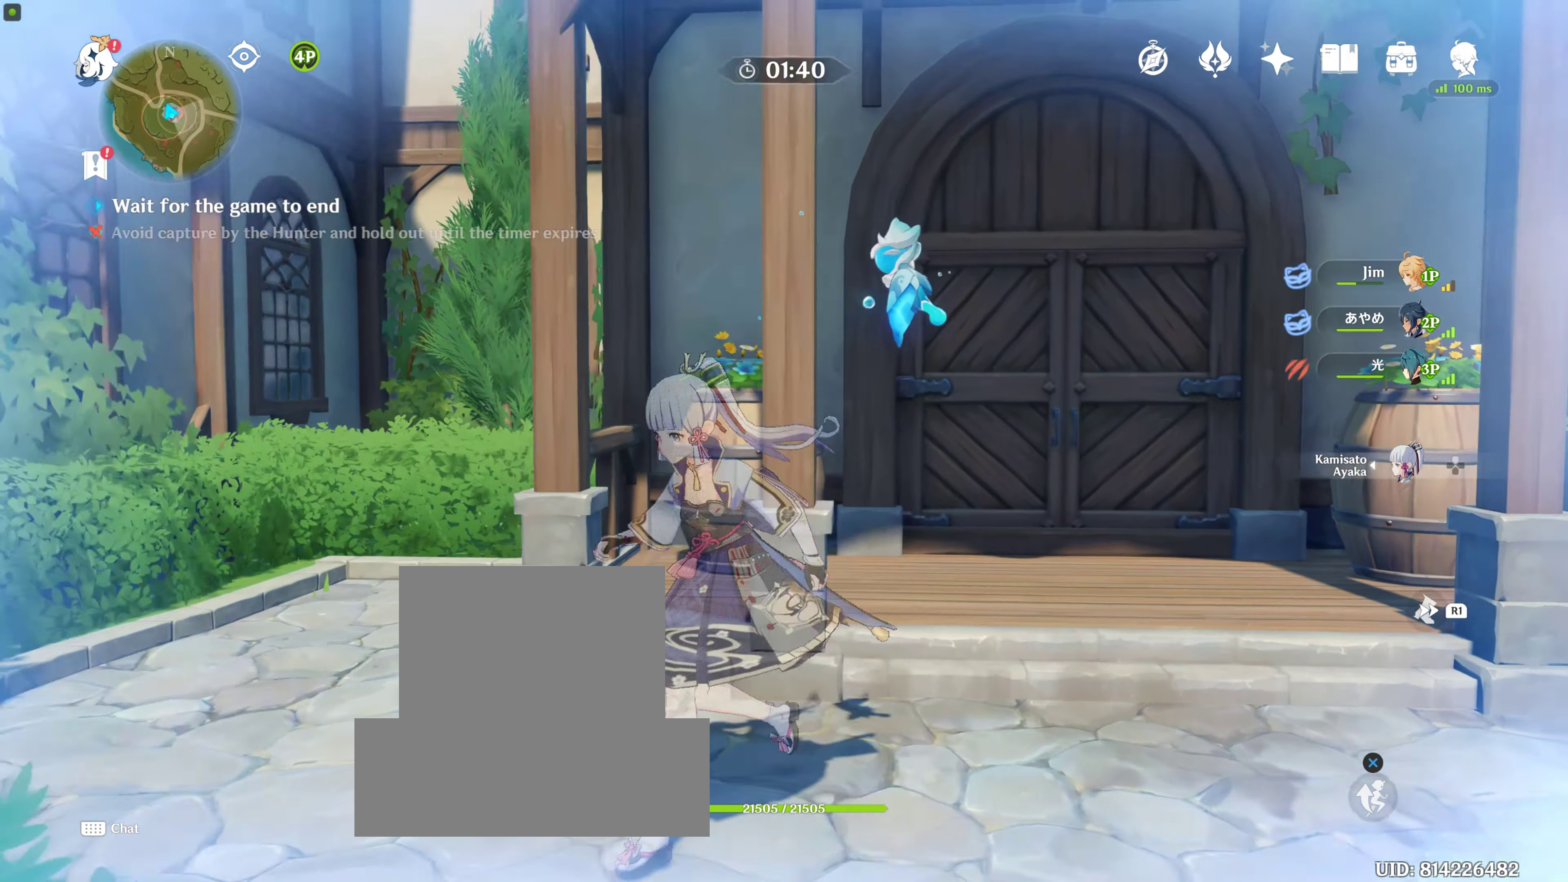
{"dt_ms": 500, "buttons": [], "left_stick": "center", "right_stick": "right", "events": [[50, "left_stick", "up"], [216, "DPAD_LEFT", "down"], [283, "DPAD_LEFT", "up"], [366, "left_stick", "center"], [383, "right_stick", "right"]]}